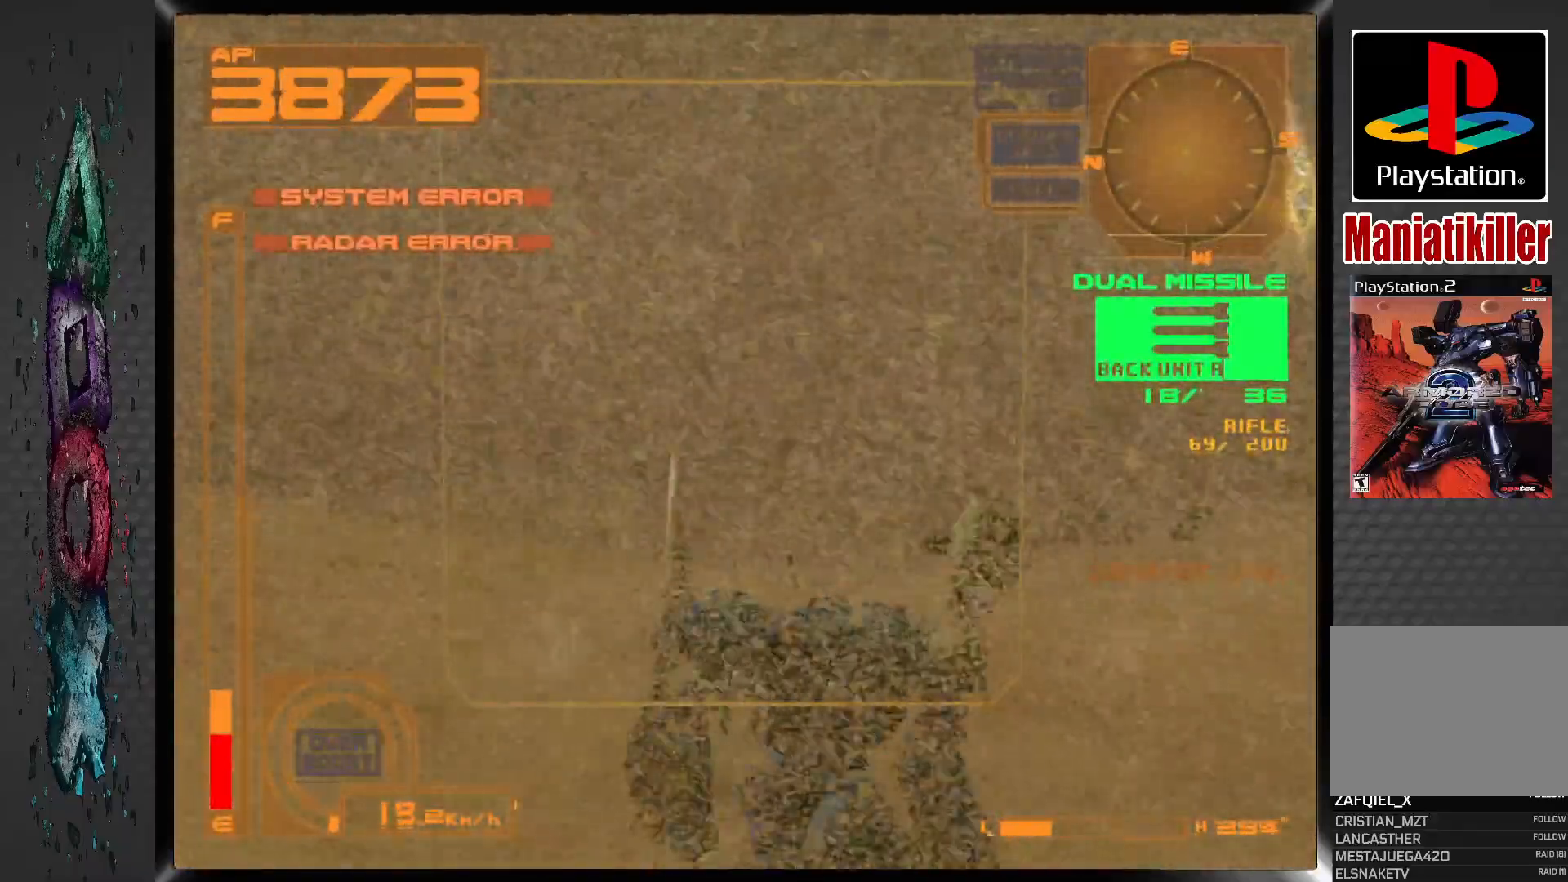
Gameplay with a controller (PlayStation layout); each line is a JSON object with the inputs held at the frame after it (dt_ms = milliseconds from this image to that frame). "events" lists button and stick changes between this image and that frame as [ms after this image, input, new state], when the widget could be followed in between.
{"dt_ms": 500, "buttons": ["R1", "DPAD_RIGHT"], "left_stick": "center", "right_stick": "center", "events": [[350, "DPAD_RIGHT", "down"]]}
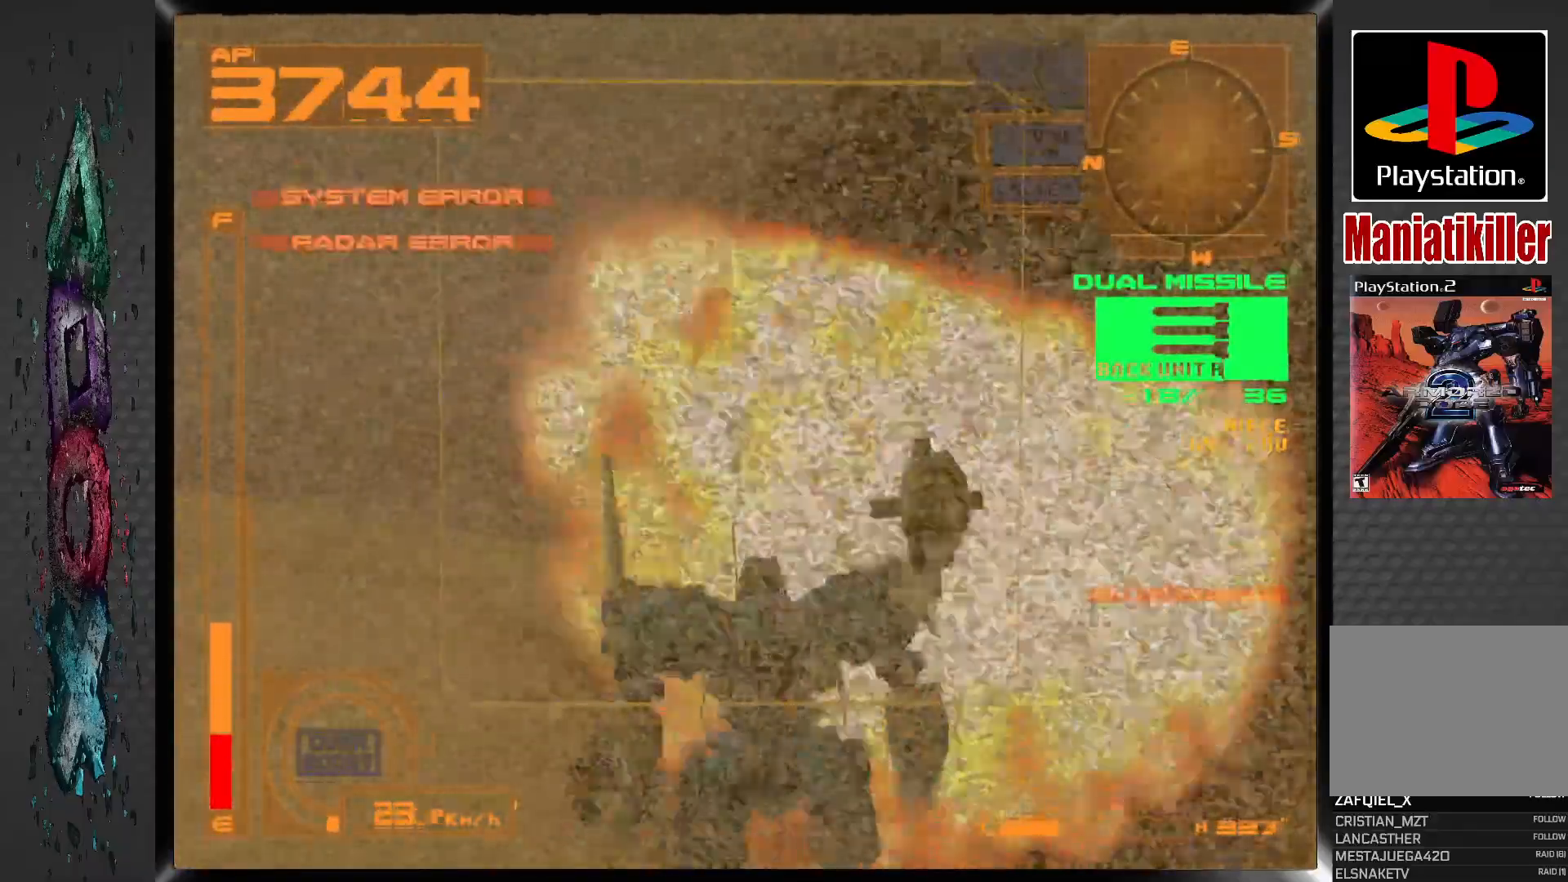
{"dt_ms": 500, "buttons": ["CROSS", "R1"], "left_stick": "center", "right_stick": "center", "events": [[433, "CROSS", "down"], [467, "DPAD_RIGHT", "up"]]}
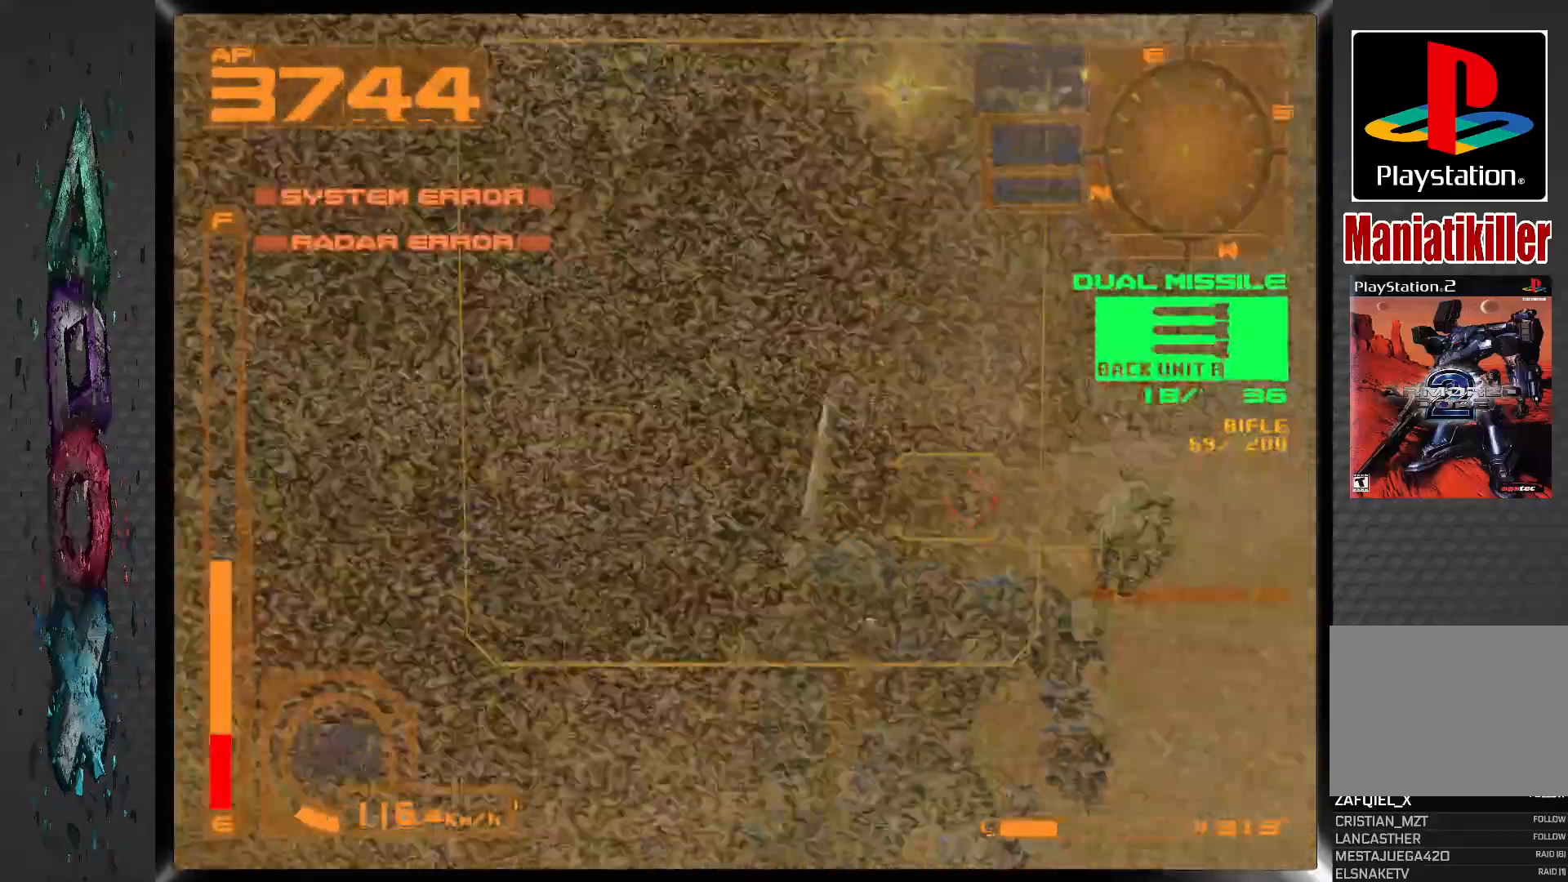
{"dt_ms": 500, "buttons": ["CROSS", "R1", "DPAD_LEFT"], "left_stick": "center", "right_stick": "center", "events": [[500, "DPAD_LEFT", "down"]]}
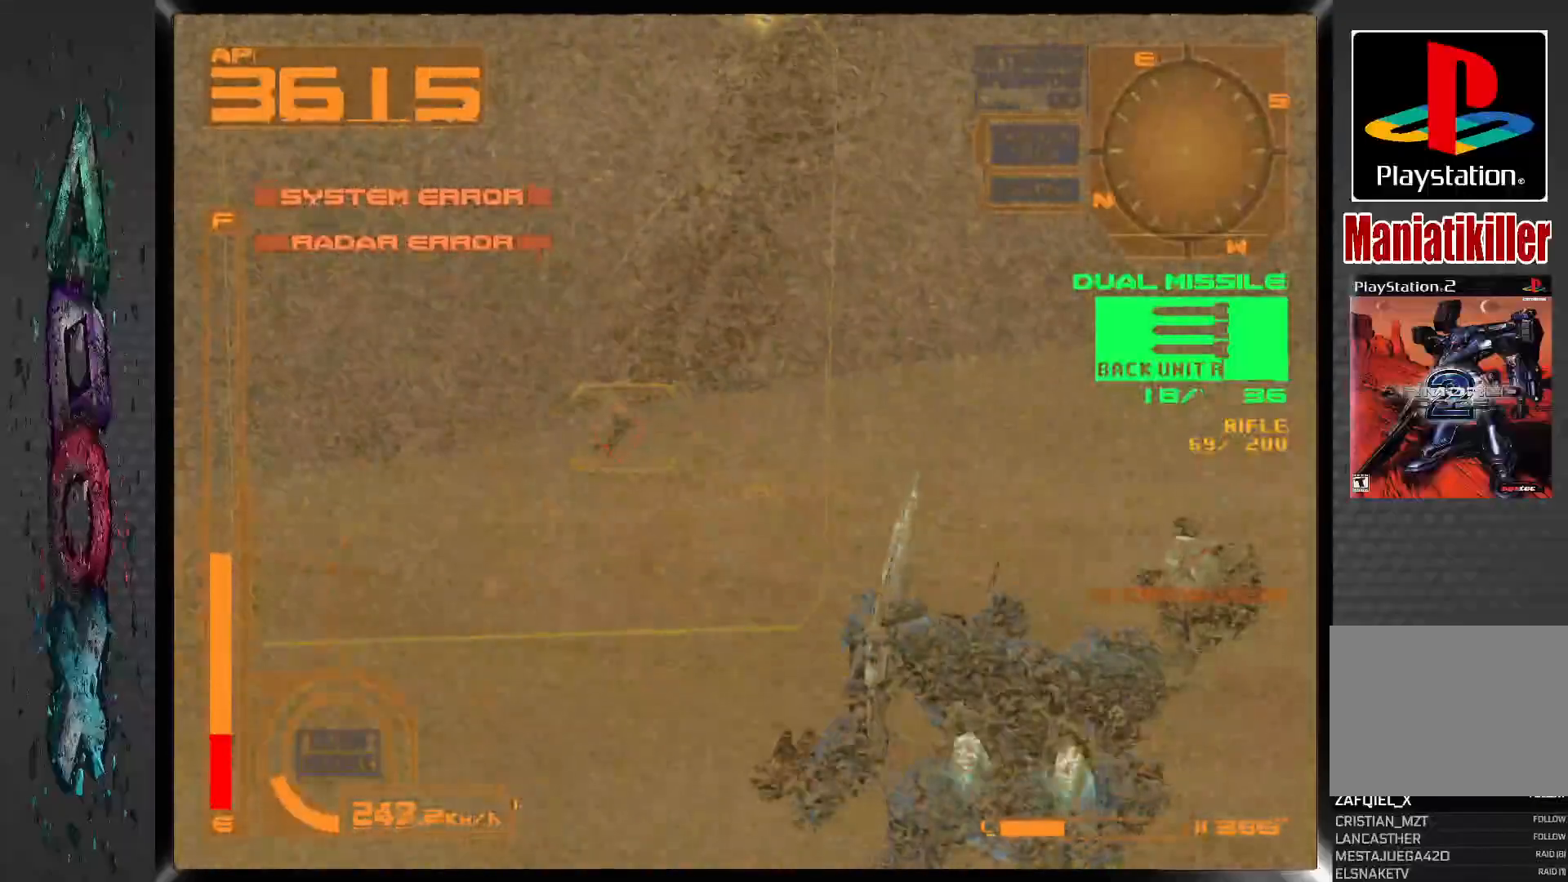
{"dt_ms": 500, "buttons": ["CROSS", "SQUARE", "R1", "DPAD_LEFT"], "left_stick": "center", "right_stick": "center", "events": [[233, "DPAD_LEFT", "up"], [467, "DPAD_LEFT", "down"], [500, "SQUARE", "down"]]}
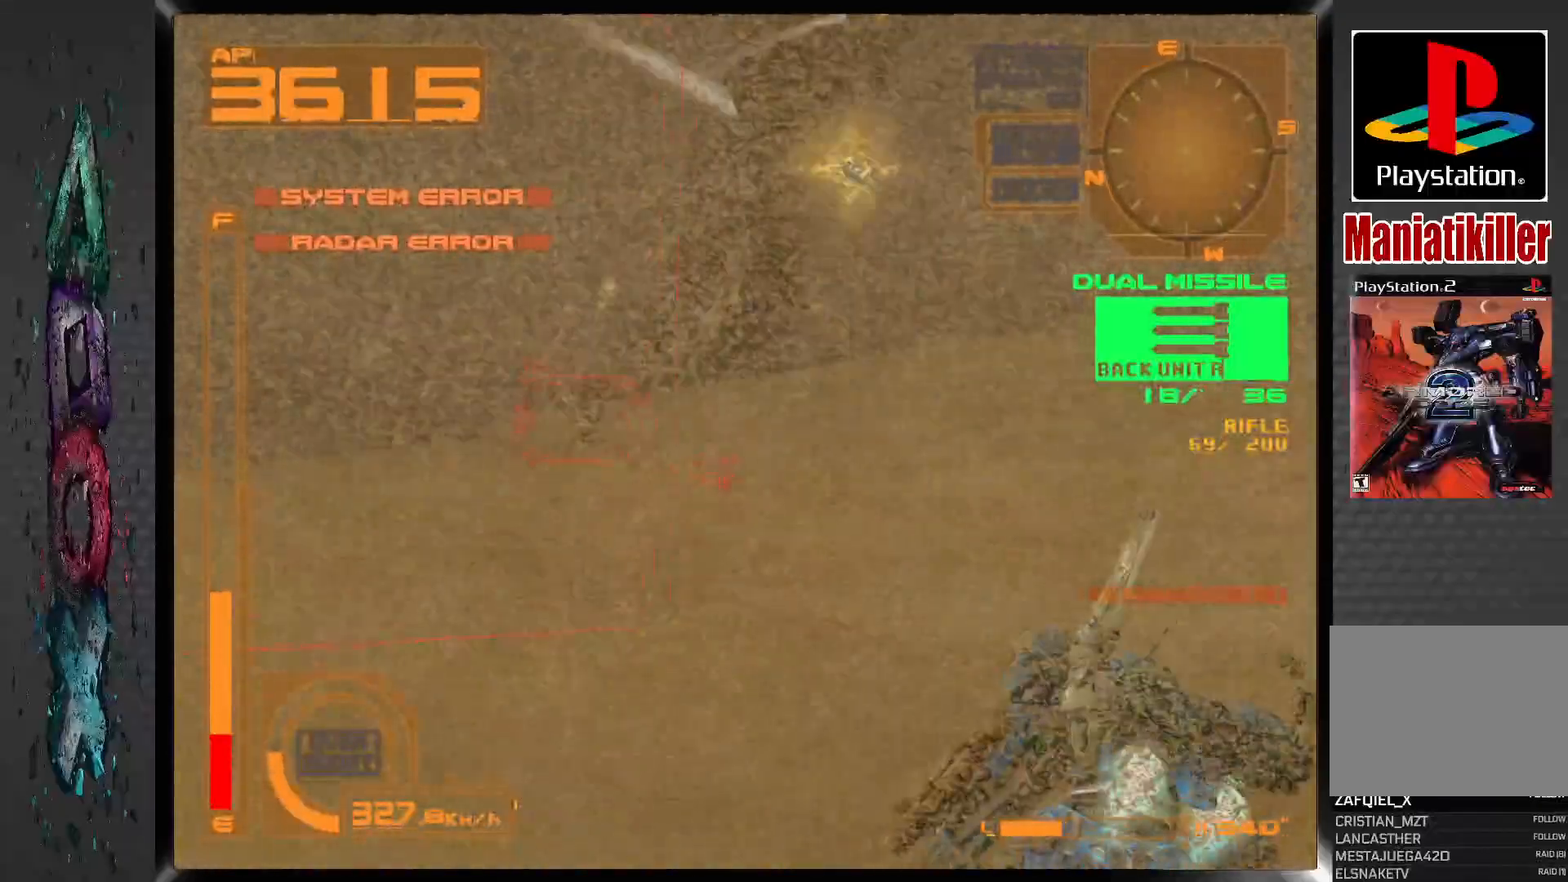
{"dt_ms": 1000, "buttons": ["CROSS", "R1", "DPAD_LEFT"], "left_stick": "center", "right_stick": "center", "events": [[150, "DPAD_LEFT", "up"], [633, "SQUARE", "up"], [917, "DPAD_LEFT", "down"]]}
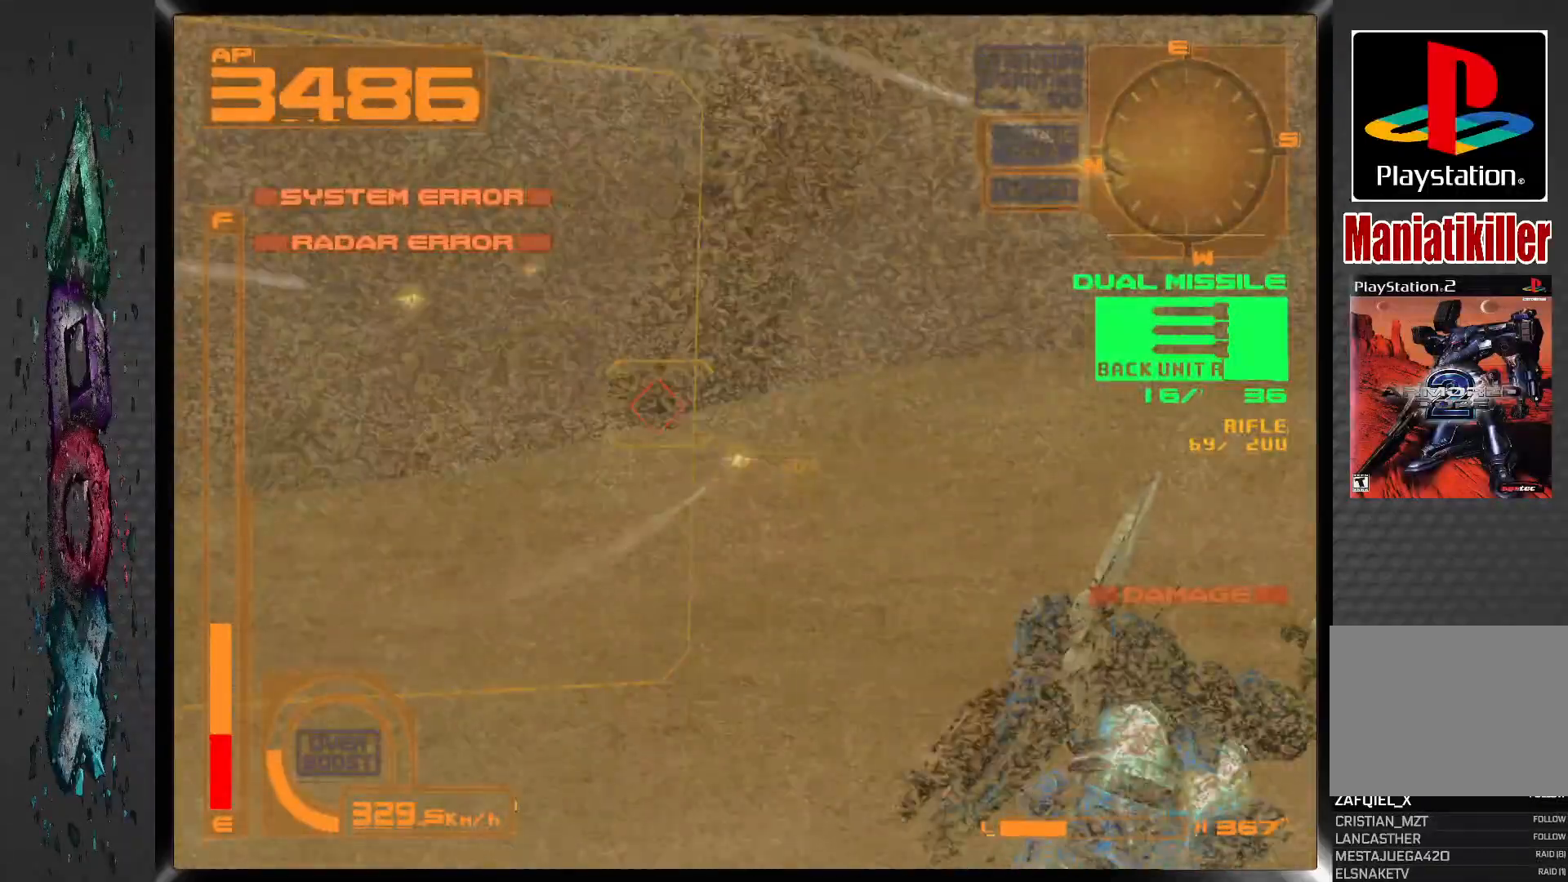
{"dt_ms": 500, "buttons": ["CROSS", "R1"], "left_stick": "center", "right_stick": "center", "events": [[50, "DPAD_LEFT", "up"]]}
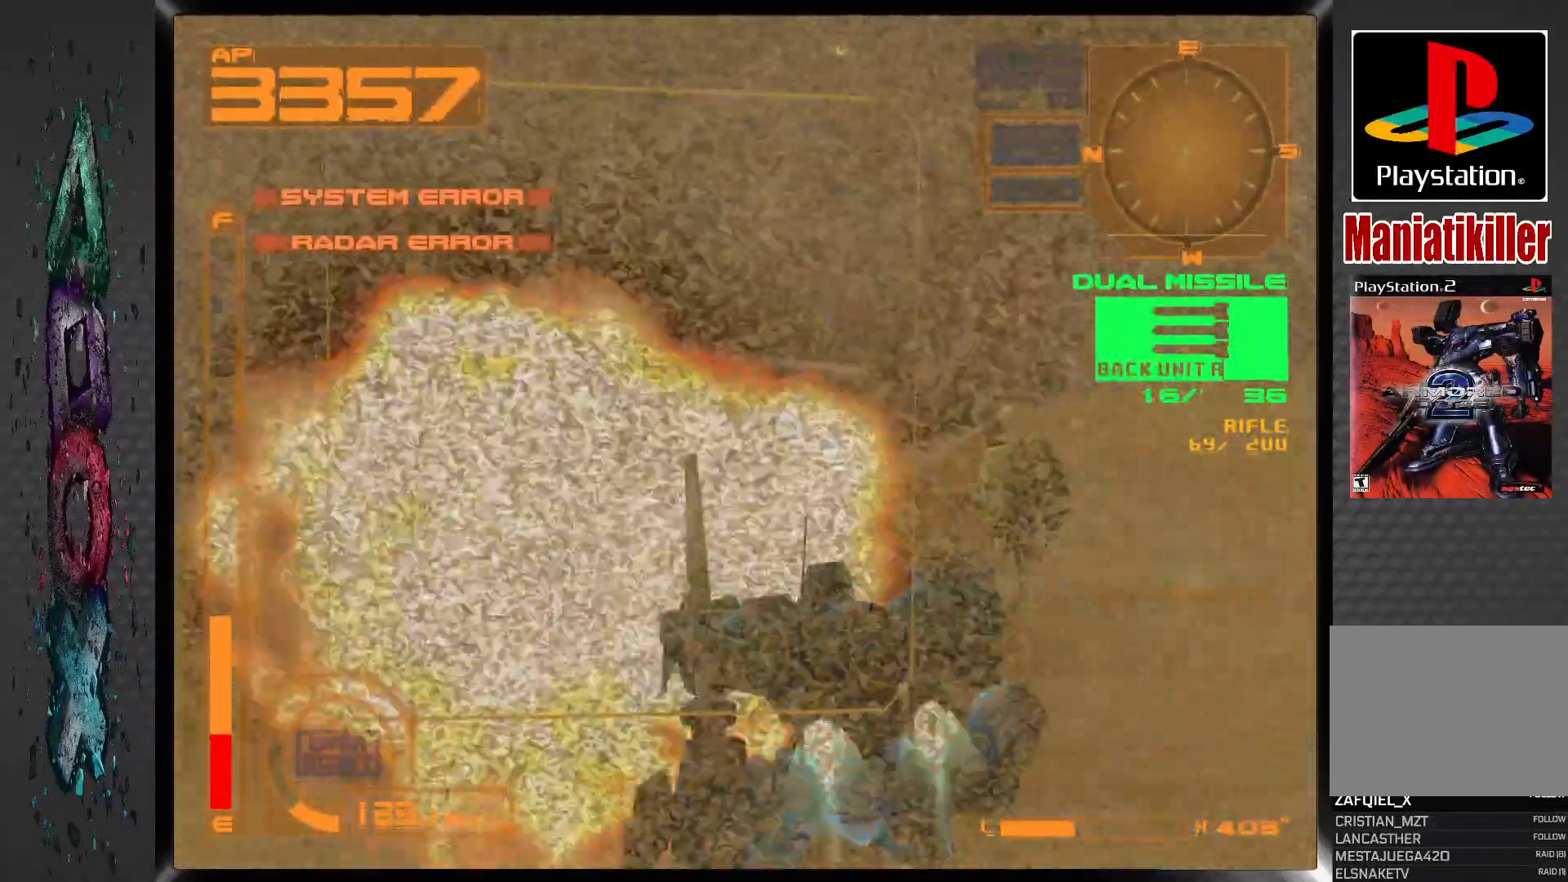
{"dt_ms": 500, "buttons": ["L1", "DPAD_RIGHT"], "left_stick": "center", "right_stick": "center", "events": [[267, "DPAD_RIGHT", "down"], [433, "R1", "up"], [450, "L1", "down"], [467, "CROSS", "up"]]}
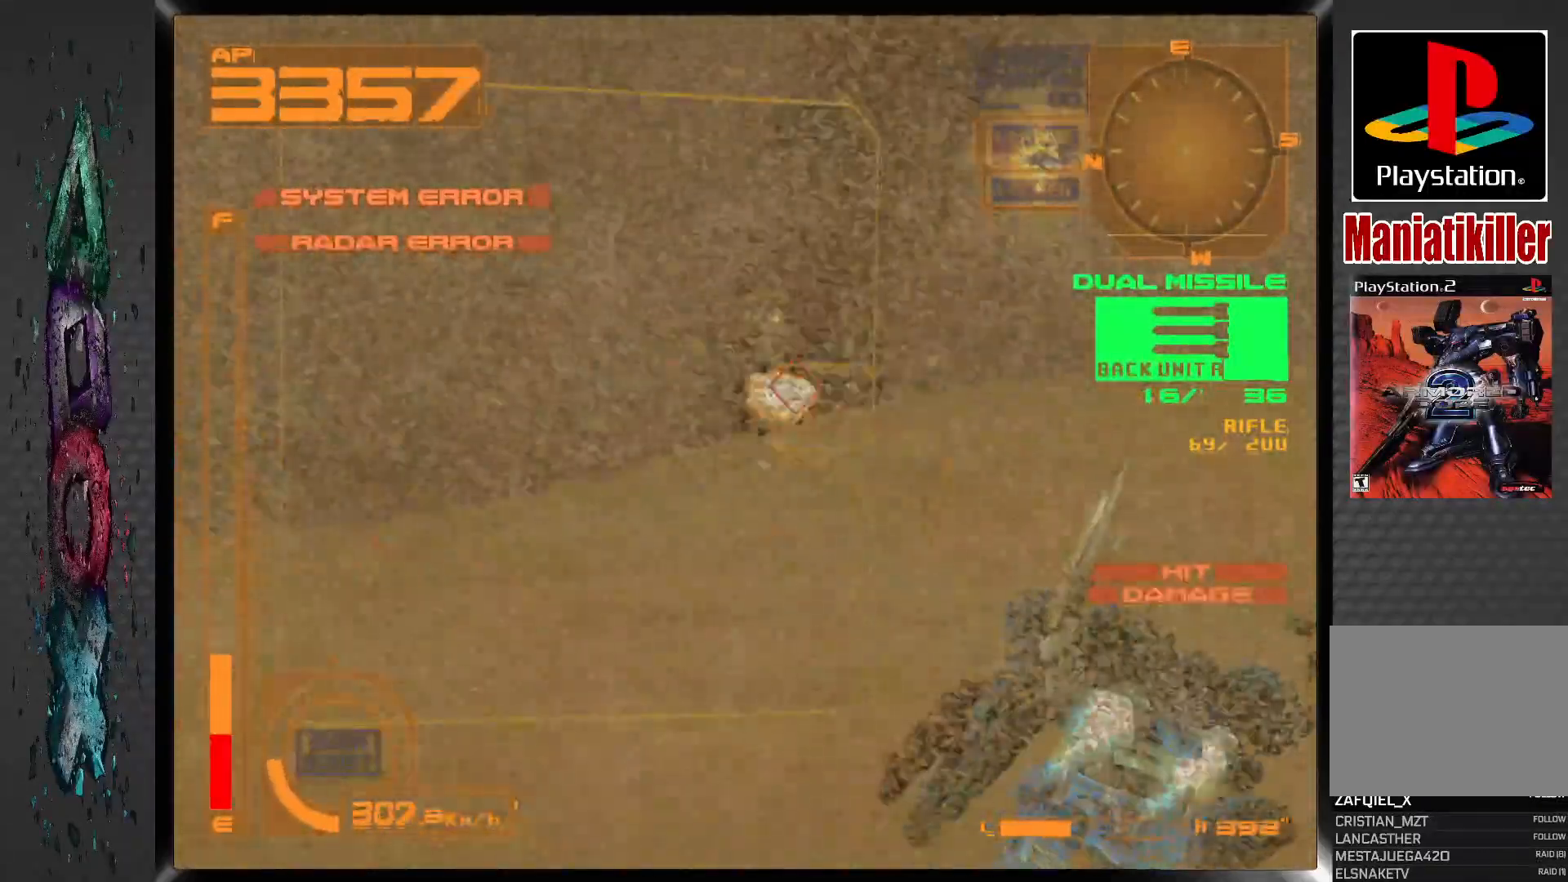
{"dt_ms": 500, "buttons": ["CROSS", "L1"], "left_stick": "center", "right_stick": "center", "events": [[33, "DPAD_RIGHT", "up"], [167, "CROSS", "down"]]}
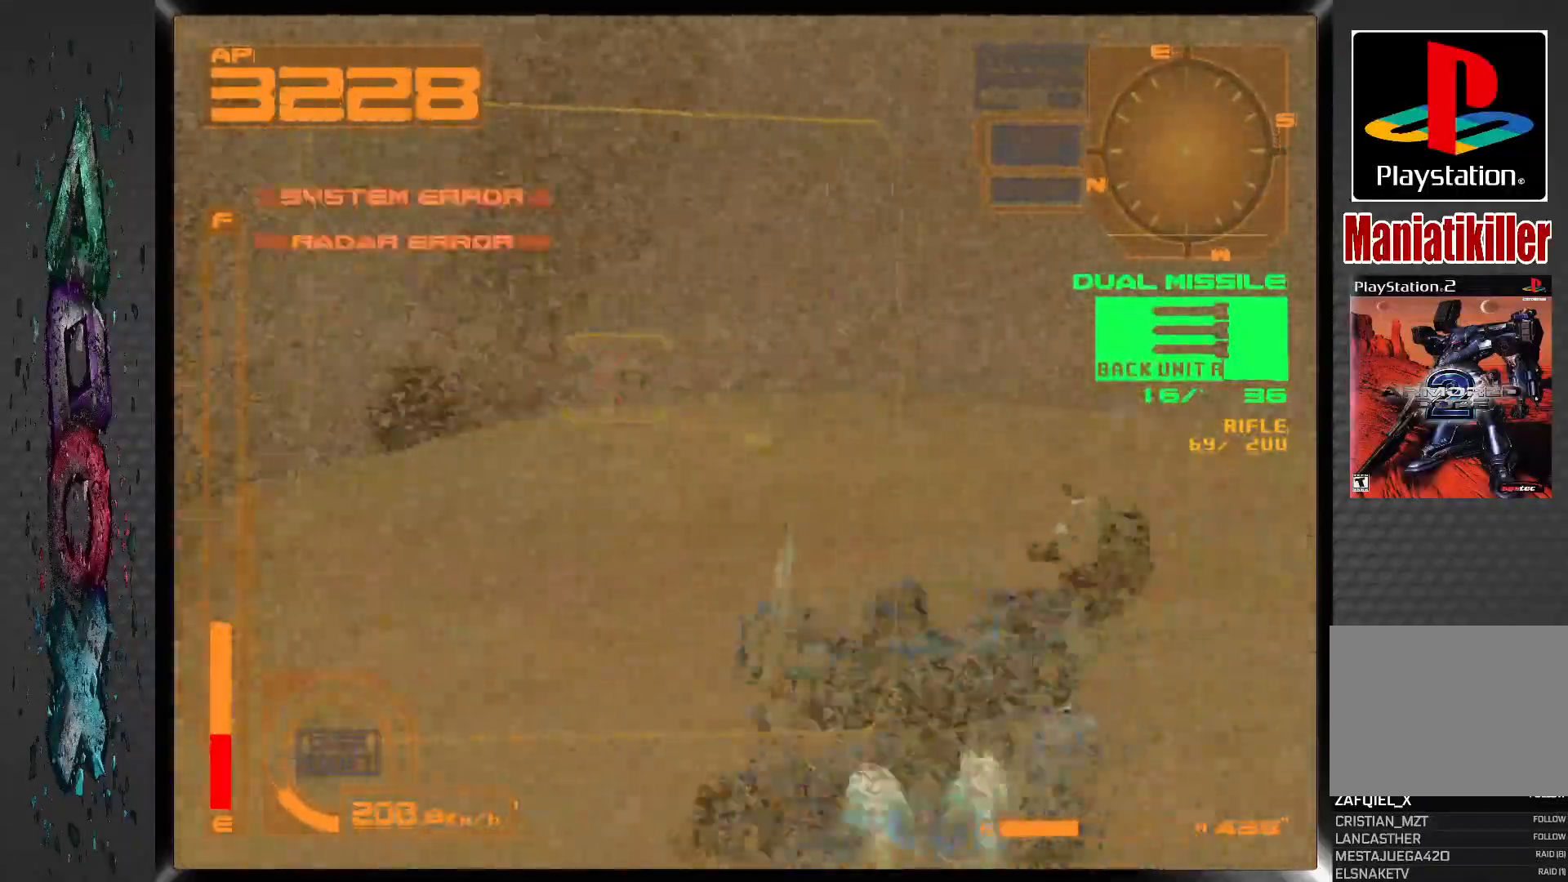
{"dt_ms": 500, "buttons": ["CROSS", "L1", "DPAD_RIGHT"], "left_stick": "center", "right_stick": "center", "events": [[250, "DPAD_RIGHT", "down"]]}
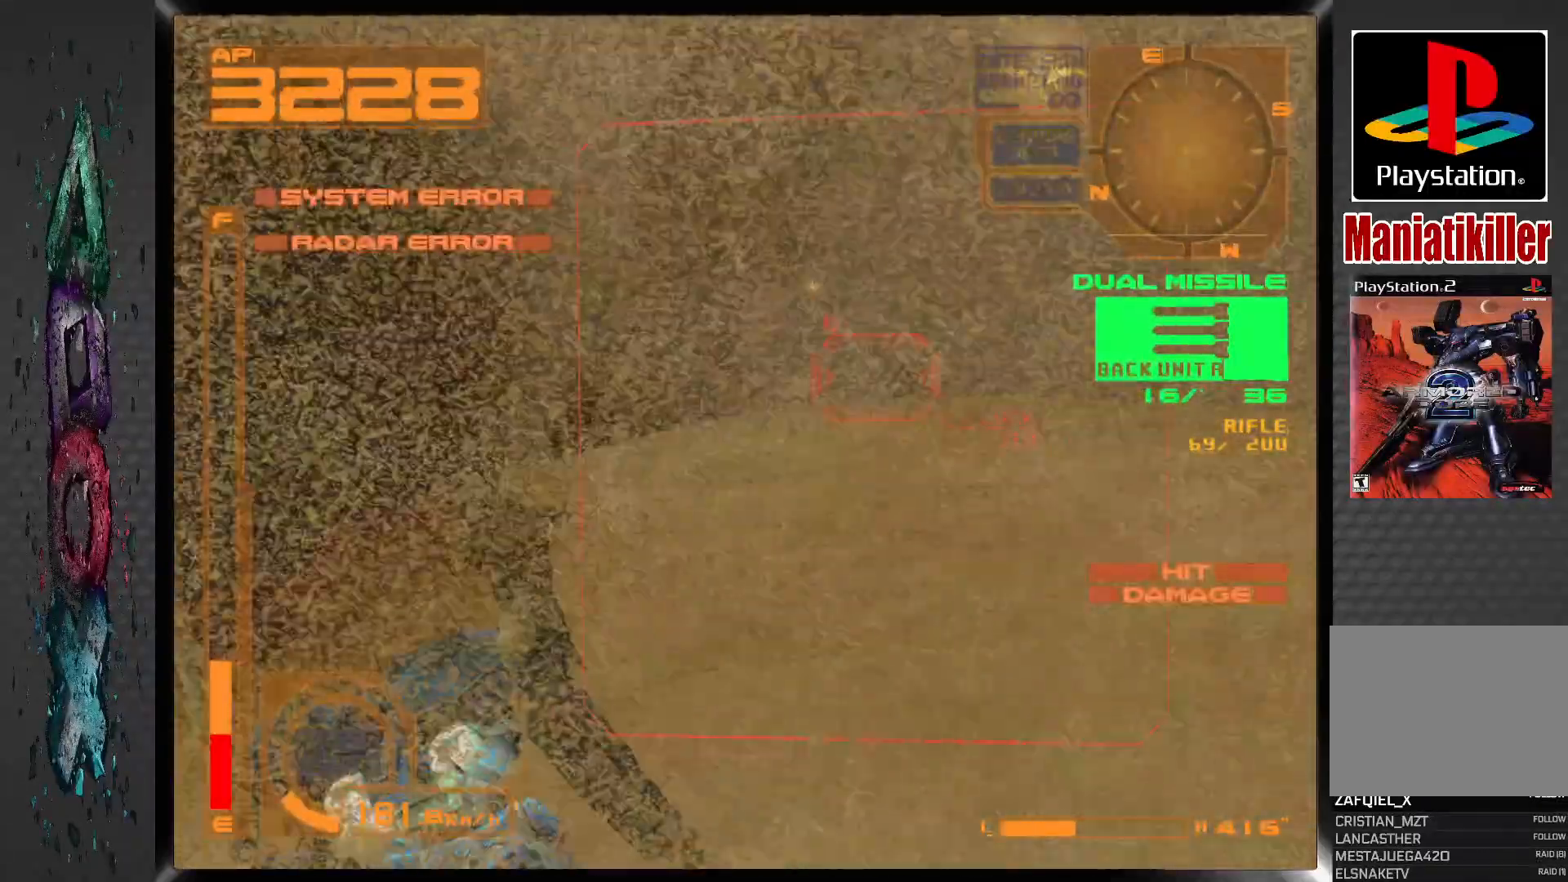
{"dt_ms": 500, "buttons": ["CROSS", "L1", "DPAD_RIGHT"], "left_stick": "center", "right_stick": "center", "events": [[117, "DPAD_RIGHT", "up"], [183, "DPAD_RIGHT", "down"], [333, "DPAD_RIGHT", "up"], [483, "DPAD_RIGHT", "down"]]}
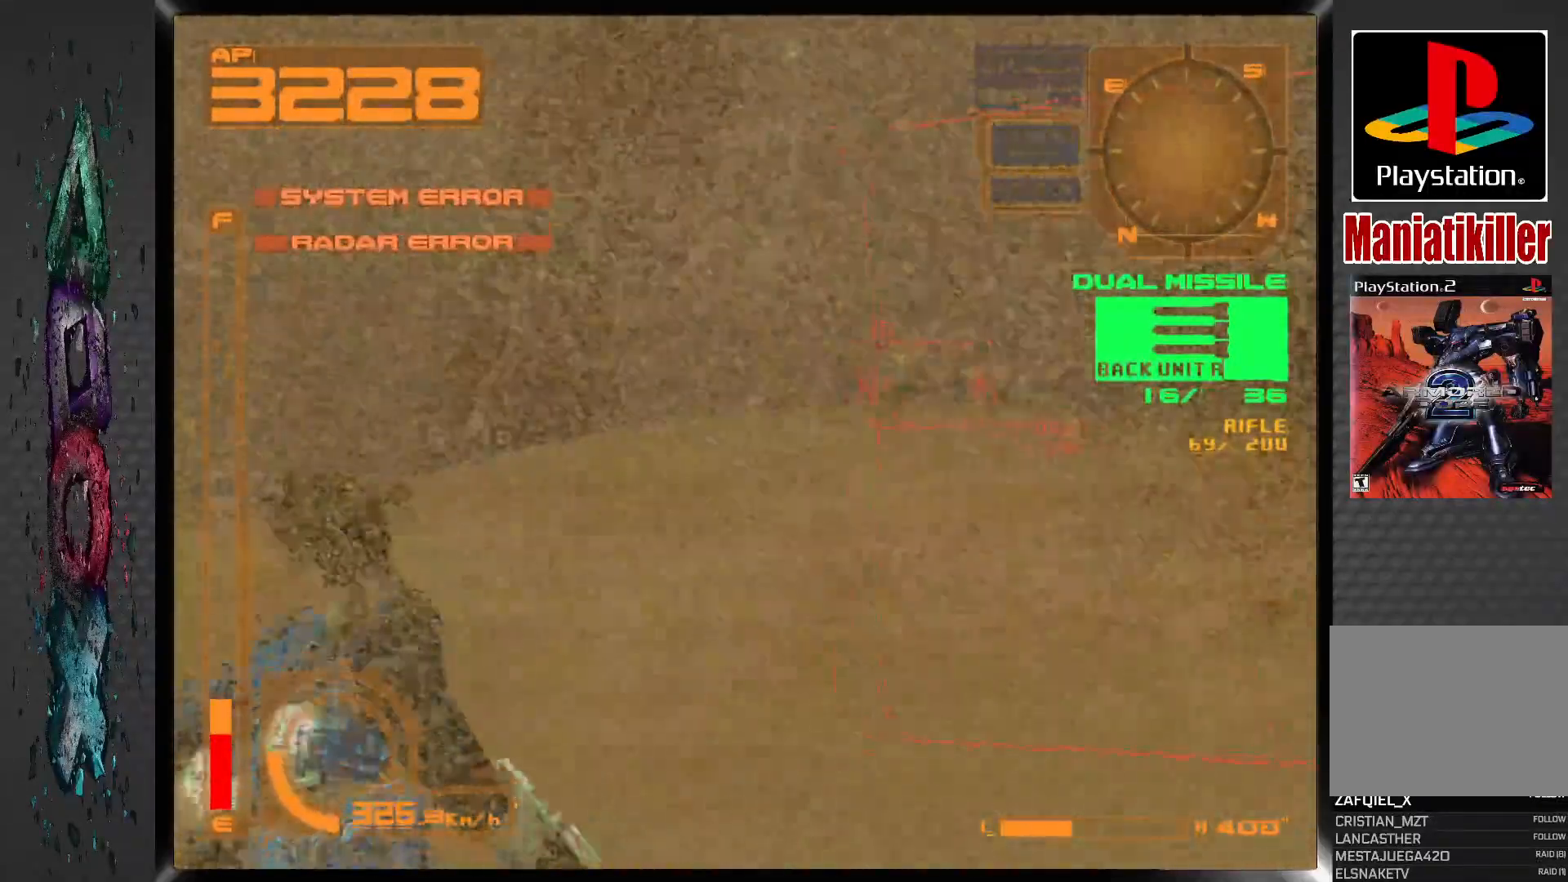
{"dt_ms": 500, "buttons": ["CROSS", "L1"], "left_stick": "center", "right_stick": "center", "events": [[33, "SQUARE", "down"], [67, "DPAD_RIGHT", "up"], [183, "SQUARE", "up"]]}
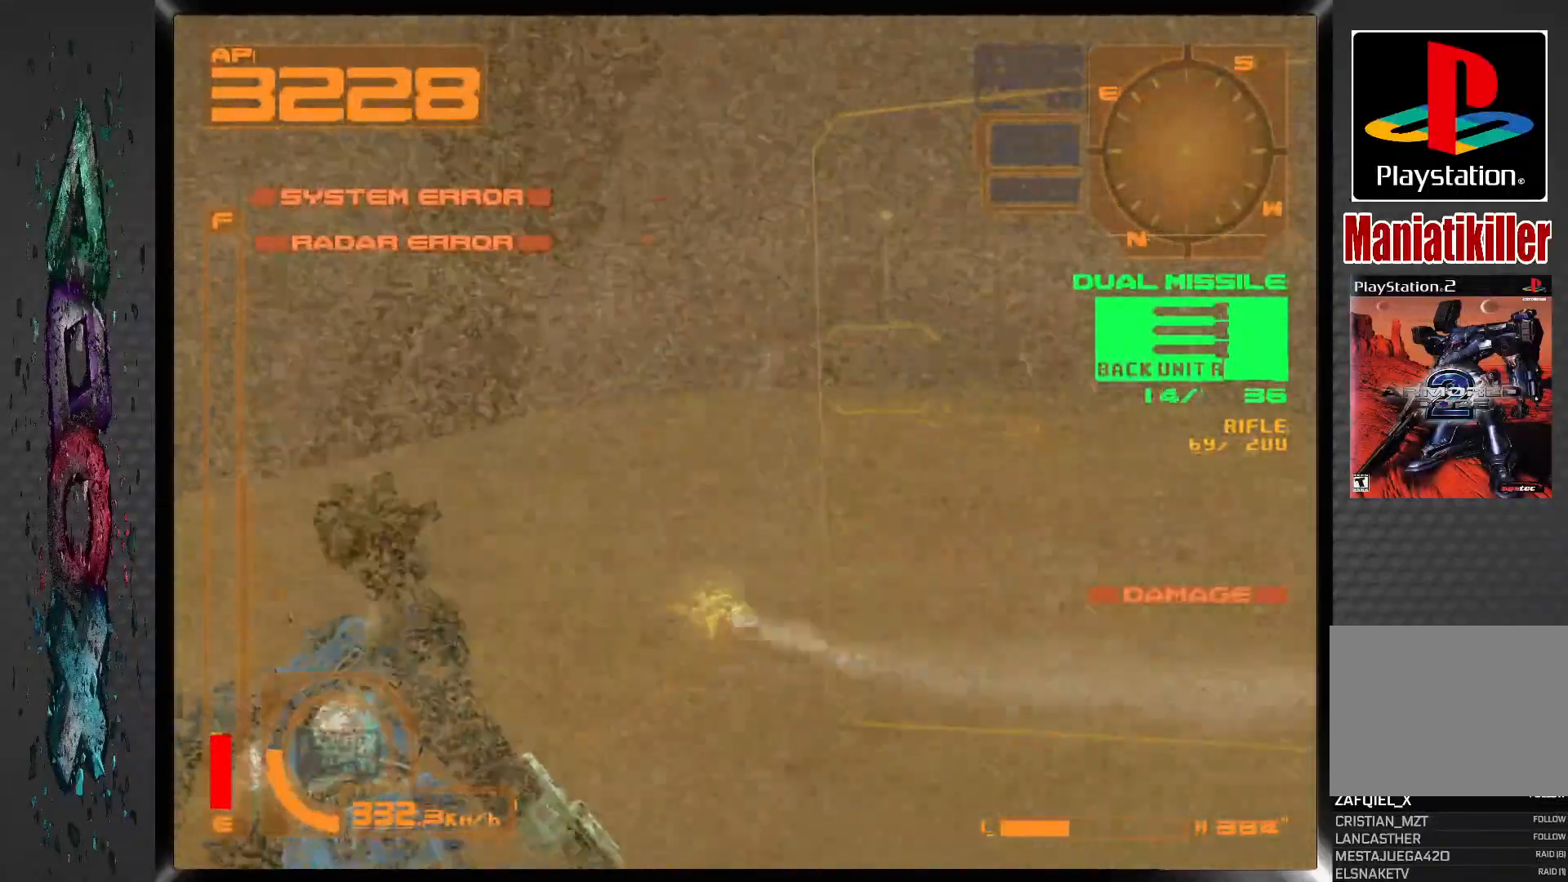
{"dt_ms": 500, "buttons": ["CROSS", "L1"], "left_stick": "center", "right_stick": "center", "events": []}
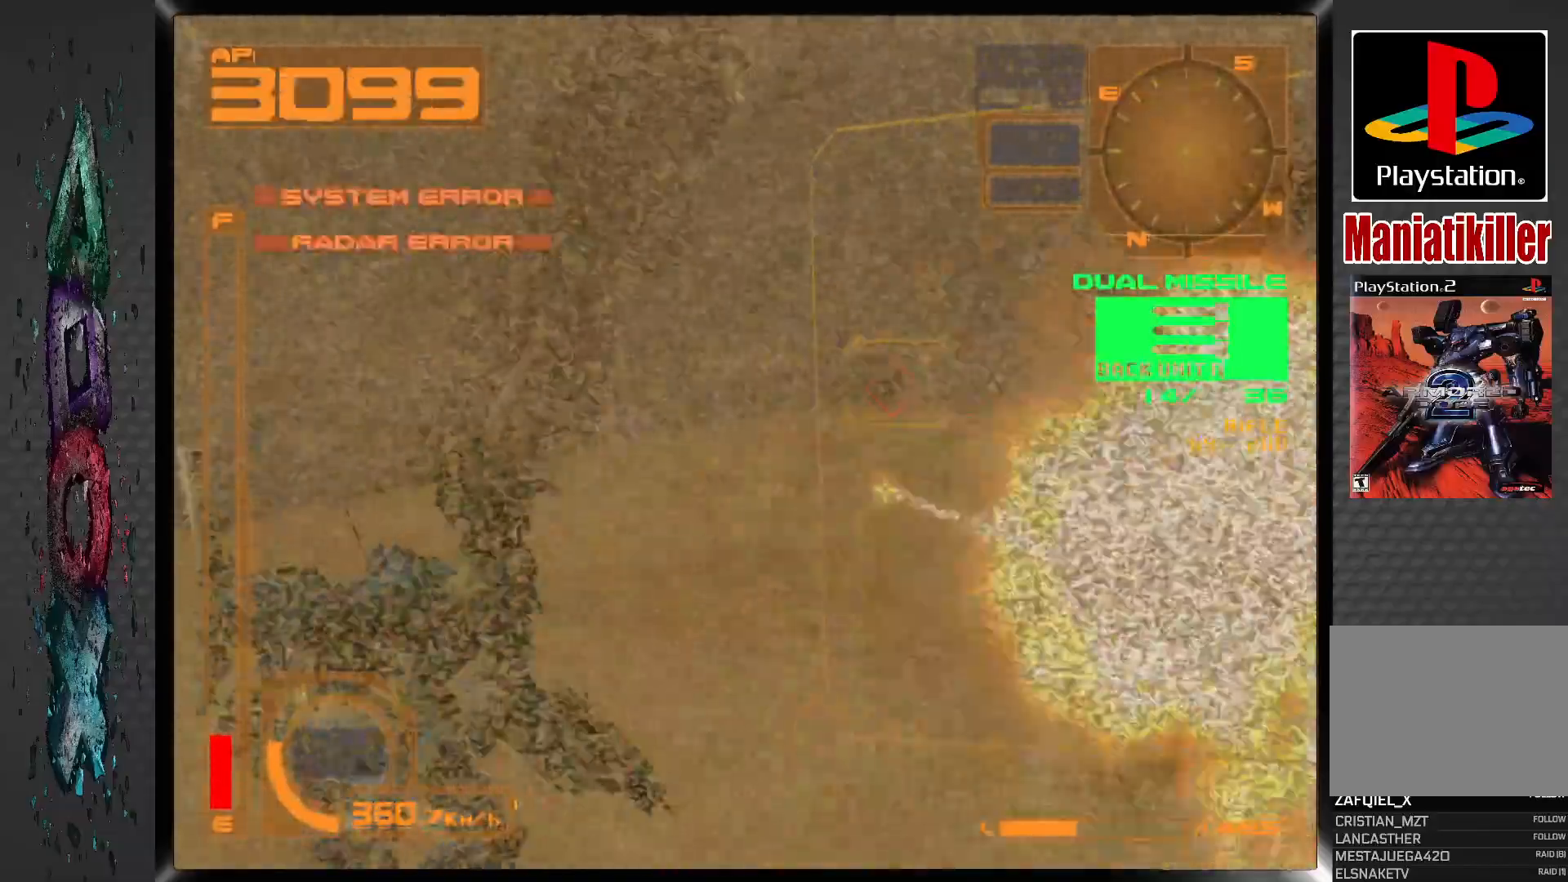
{"dt_ms": 500, "buttons": ["CROSS", "L1"], "left_stick": "center", "right_stick": "center", "events": []}
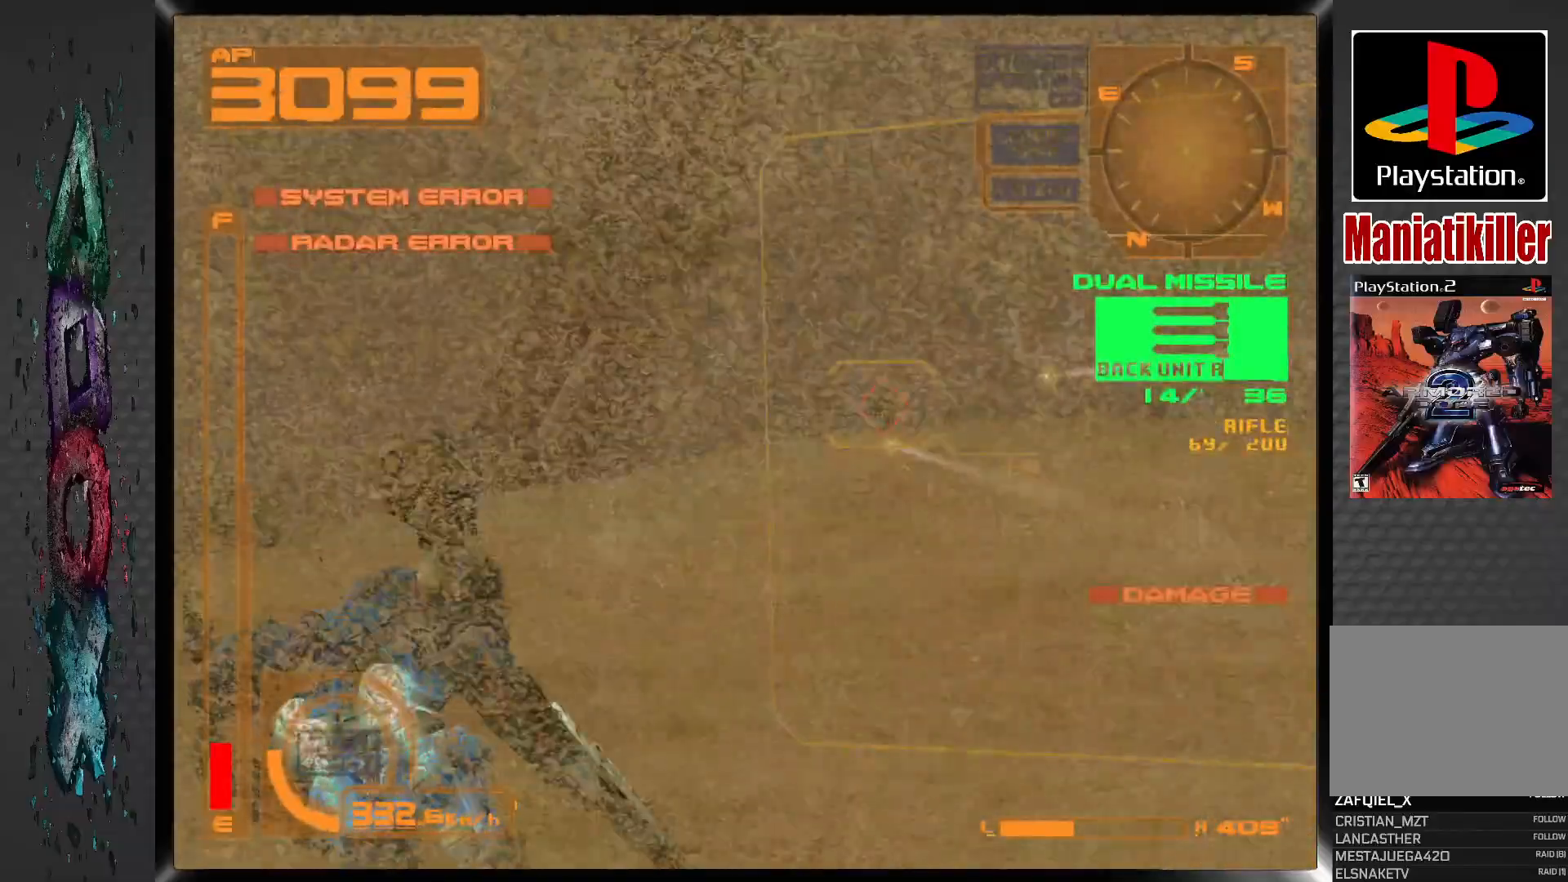
{"dt_ms": 500, "buttons": ["CROSS", "L1"], "left_stick": "center", "right_stick": "center", "events": []}
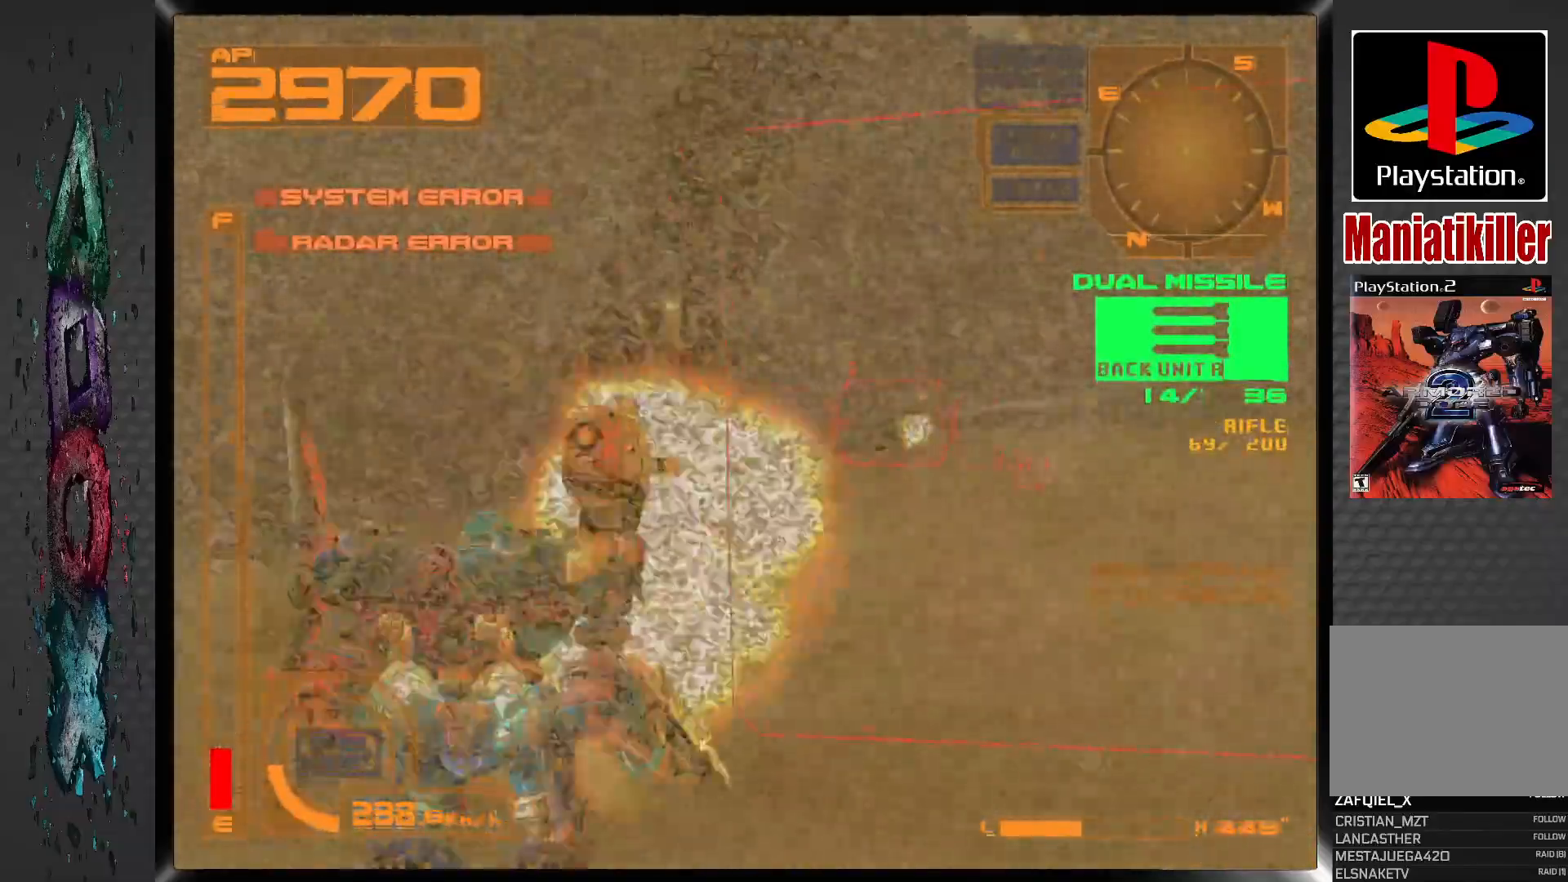
{"dt_ms": 500, "buttons": ["CROSS", "L1"], "left_stick": "center", "right_stick": "center", "events": []}
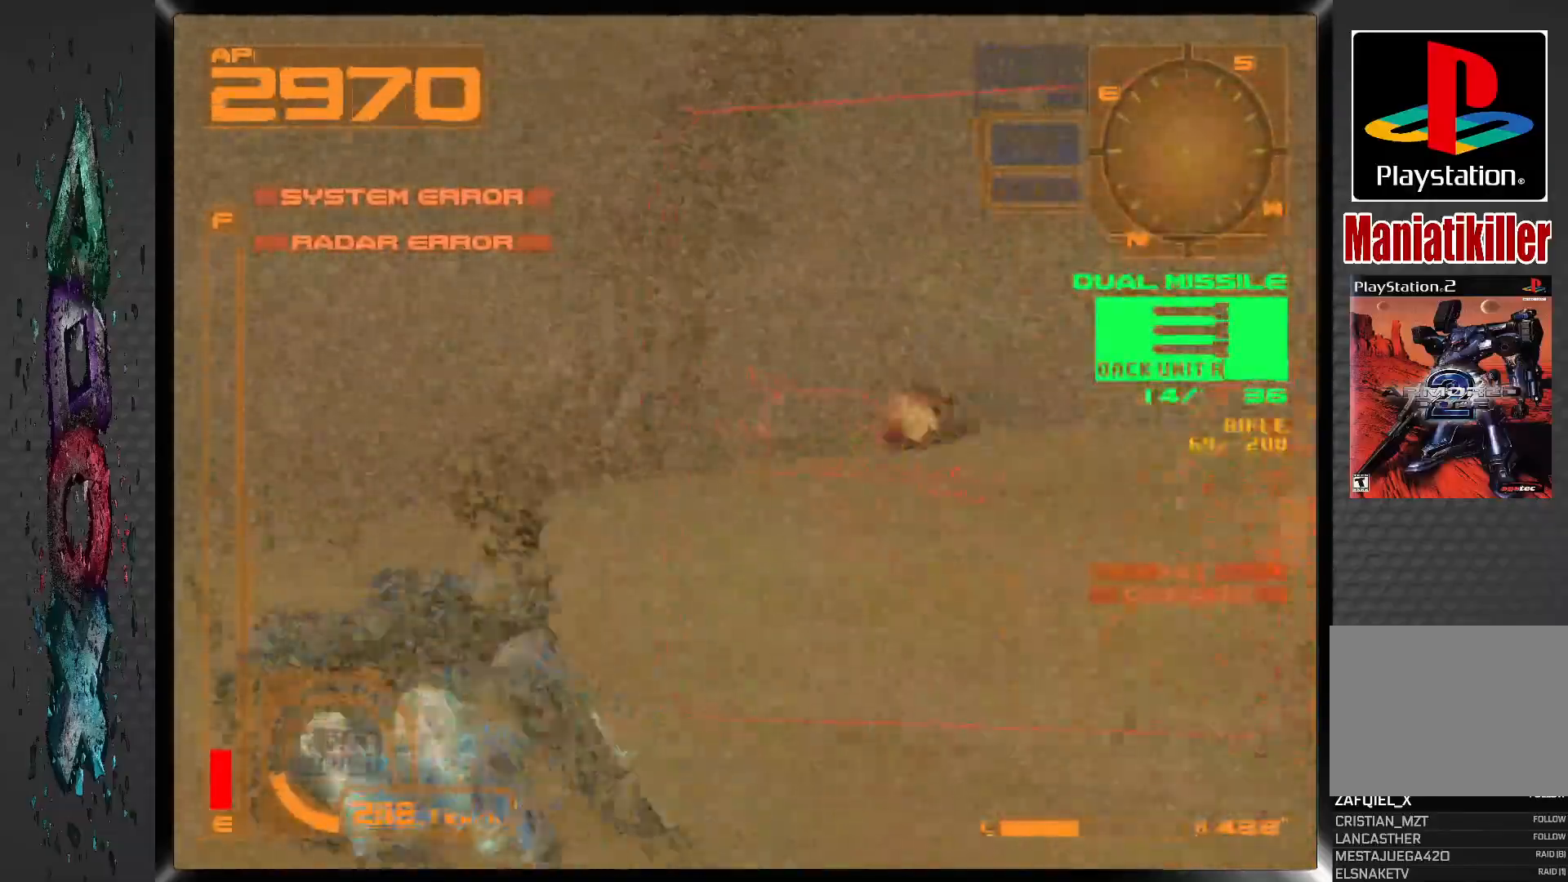
{"dt_ms": 500, "buttons": ["CROSS", "L1"], "left_stick": "center", "right_stick": "center", "events": []}
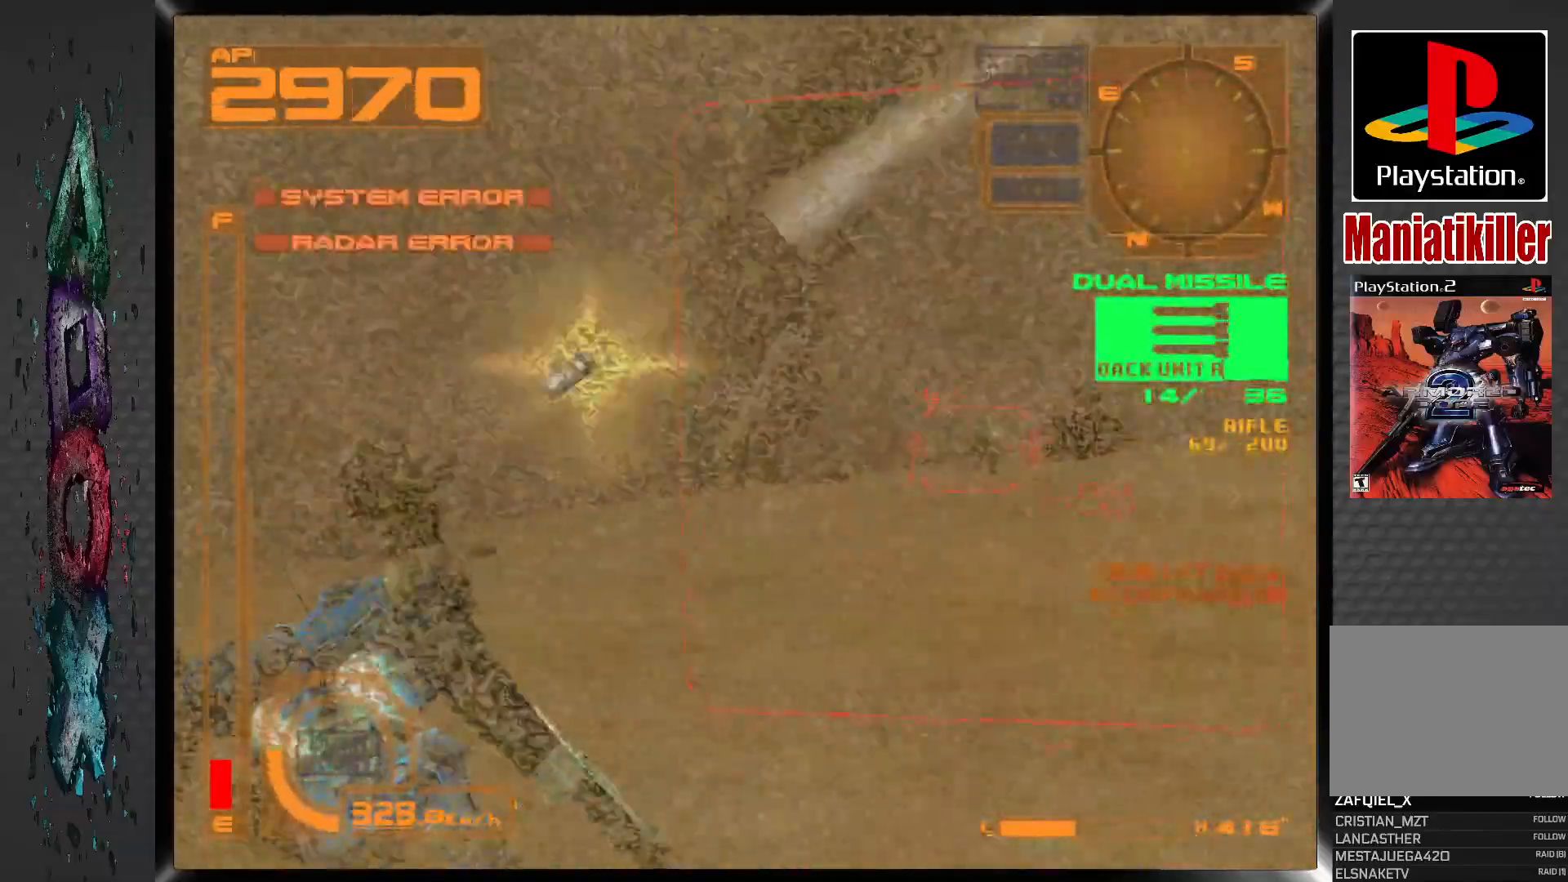
{"dt_ms": 500, "buttons": ["CROSS", "L1", "R1", "DPAD_RIGHT"], "left_stick": "center", "right_stick": "center", "events": [[33, "SQUARE", "down"], [133, "SQUARE", "up"], [200, "SQUARE", "down"], [300, "SQUARE", "up"], [367, "SQUARE", "down"], [400, "R1", "down"], [483, "DPAD_RIGHT", "down"], [483, "SQUARE", "up"]]}
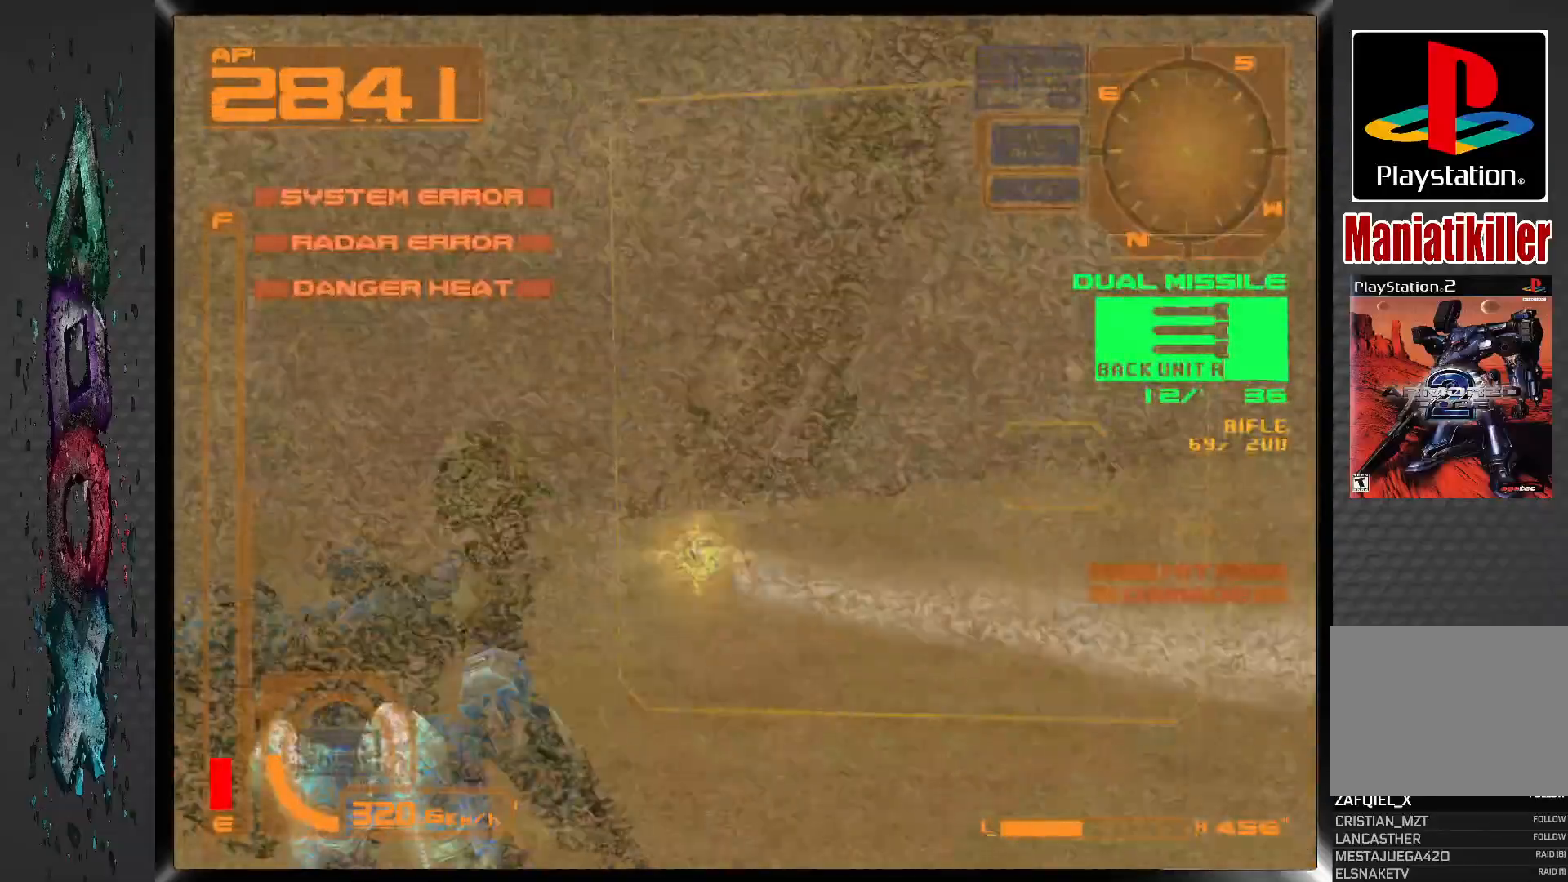
{"dt_ms": 500, "buttons": ["CROSS", "L1", "DPAD_RIGHT"], "left_stick": "center", "right_stick": "center", "events": [[217, "DPAD_RIGHT", "up"], [217, "R1", "up"], [300, "DPAD_RIGHT", "down"]]}
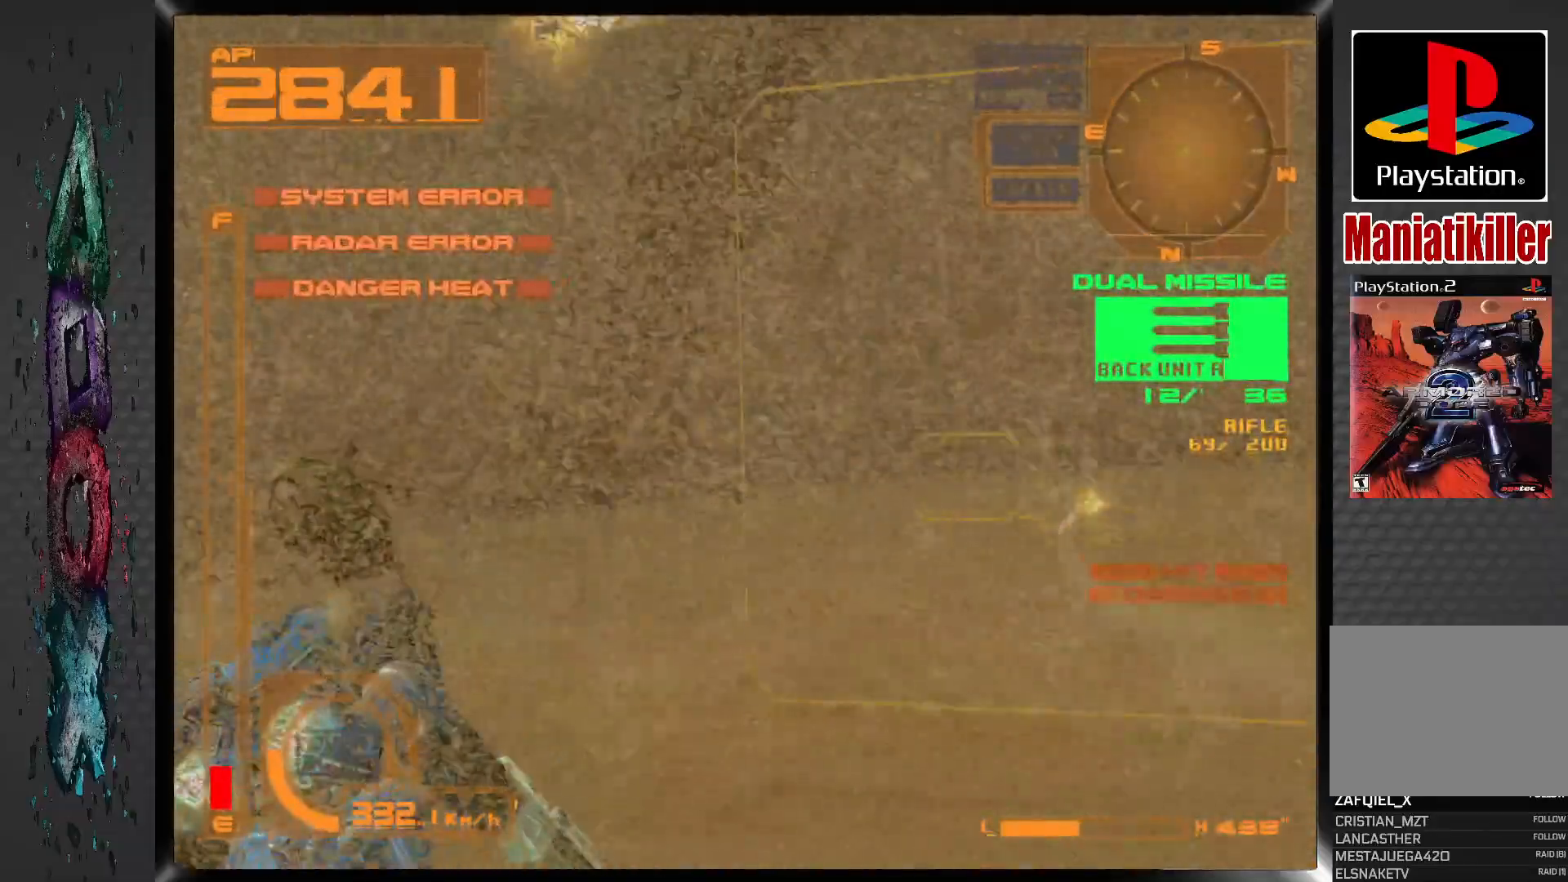
{"dt_ms": 1000, "buttons": ["CROSS", "R1"], "left_stick": "center", "right_stick": "center", "events": [[50, "DPAD_RIGHT", "up"], [550, "DPAD_RIGHT", "down"], [633, "L1", "up"], [650, "DPAD_RIGHT", "up"], [800, "R1", "down"]]}
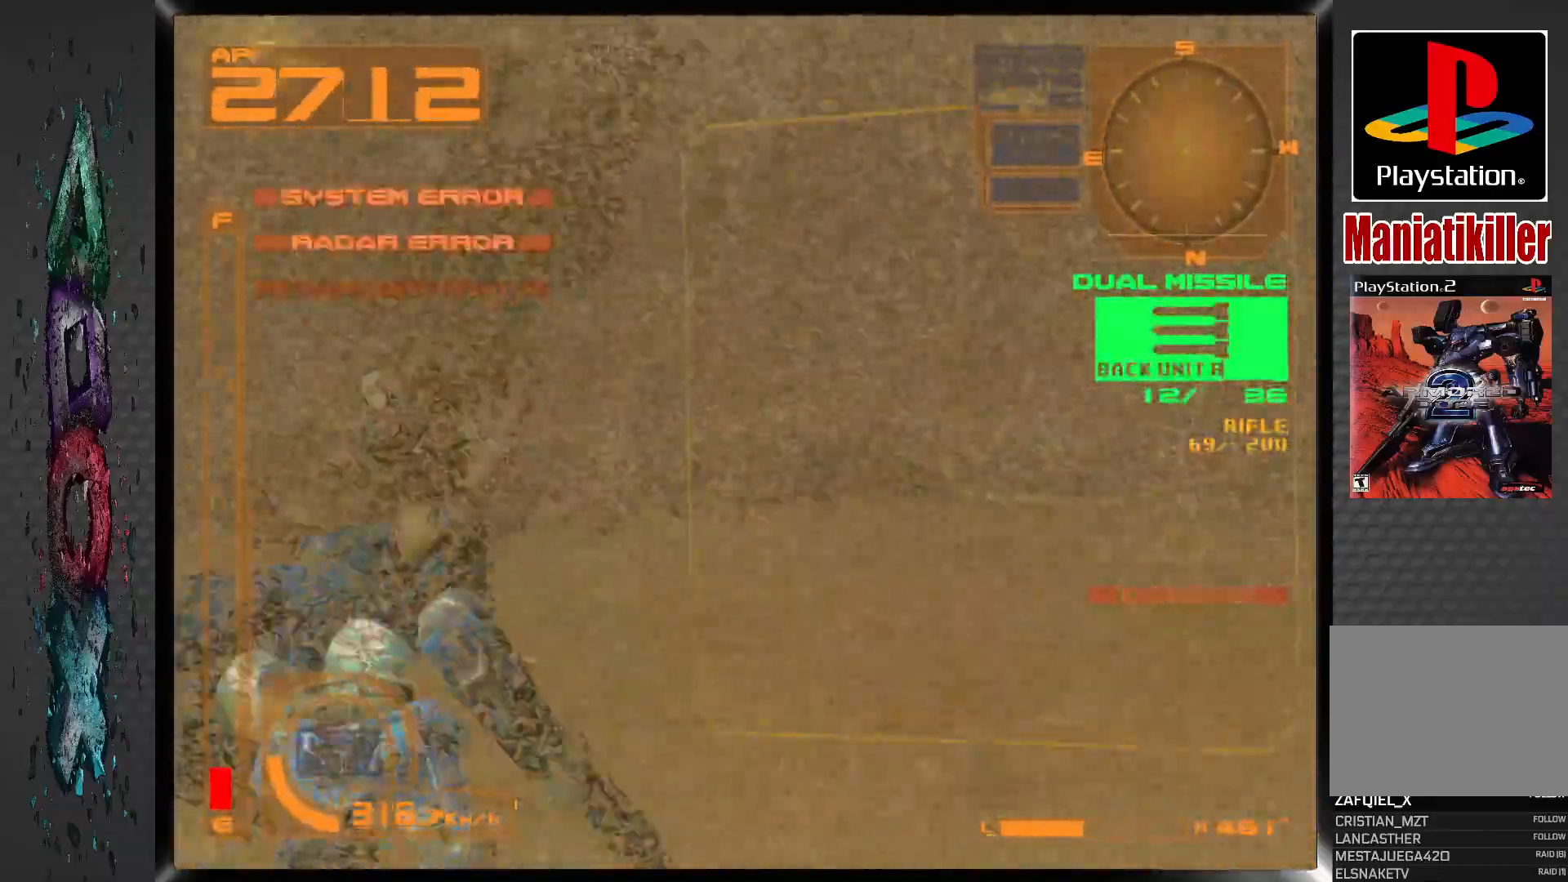
{"dt_ms": 500, "buttons": ["CROSS", "R1"], "left_stick": "center", "right_stick": "center", "events": []}
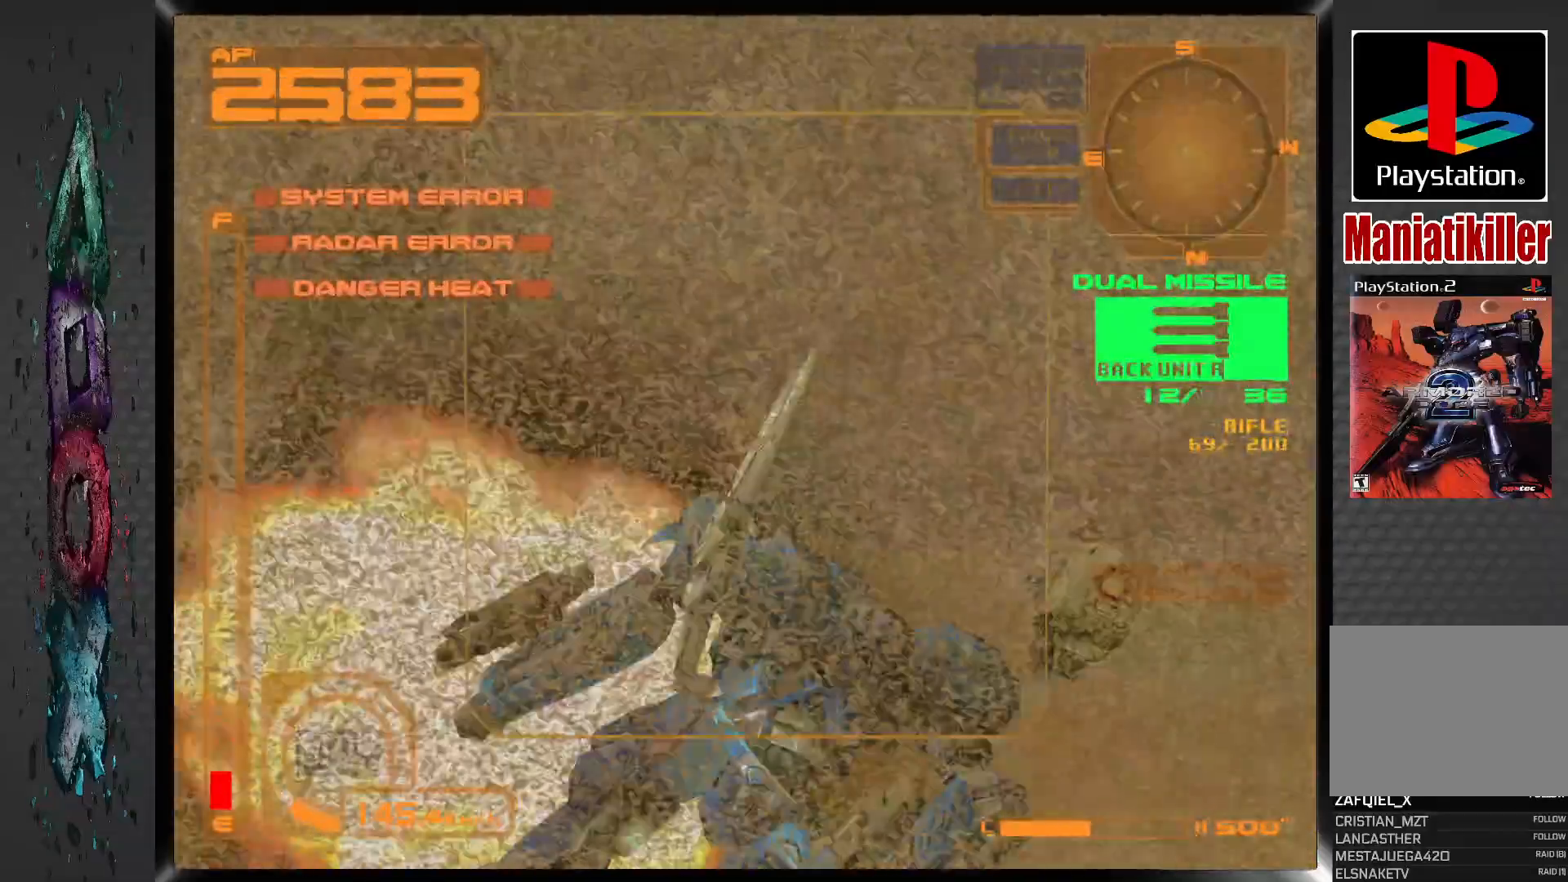
{"dt_ms": 500, "buttons": ["DPAD_UP"], "left_stick": "center", "right_stick": "center", "events": [[50, "R1", "up"], [100, "DPAD_UP", "down"], [333, "CROSS", "up"]]}
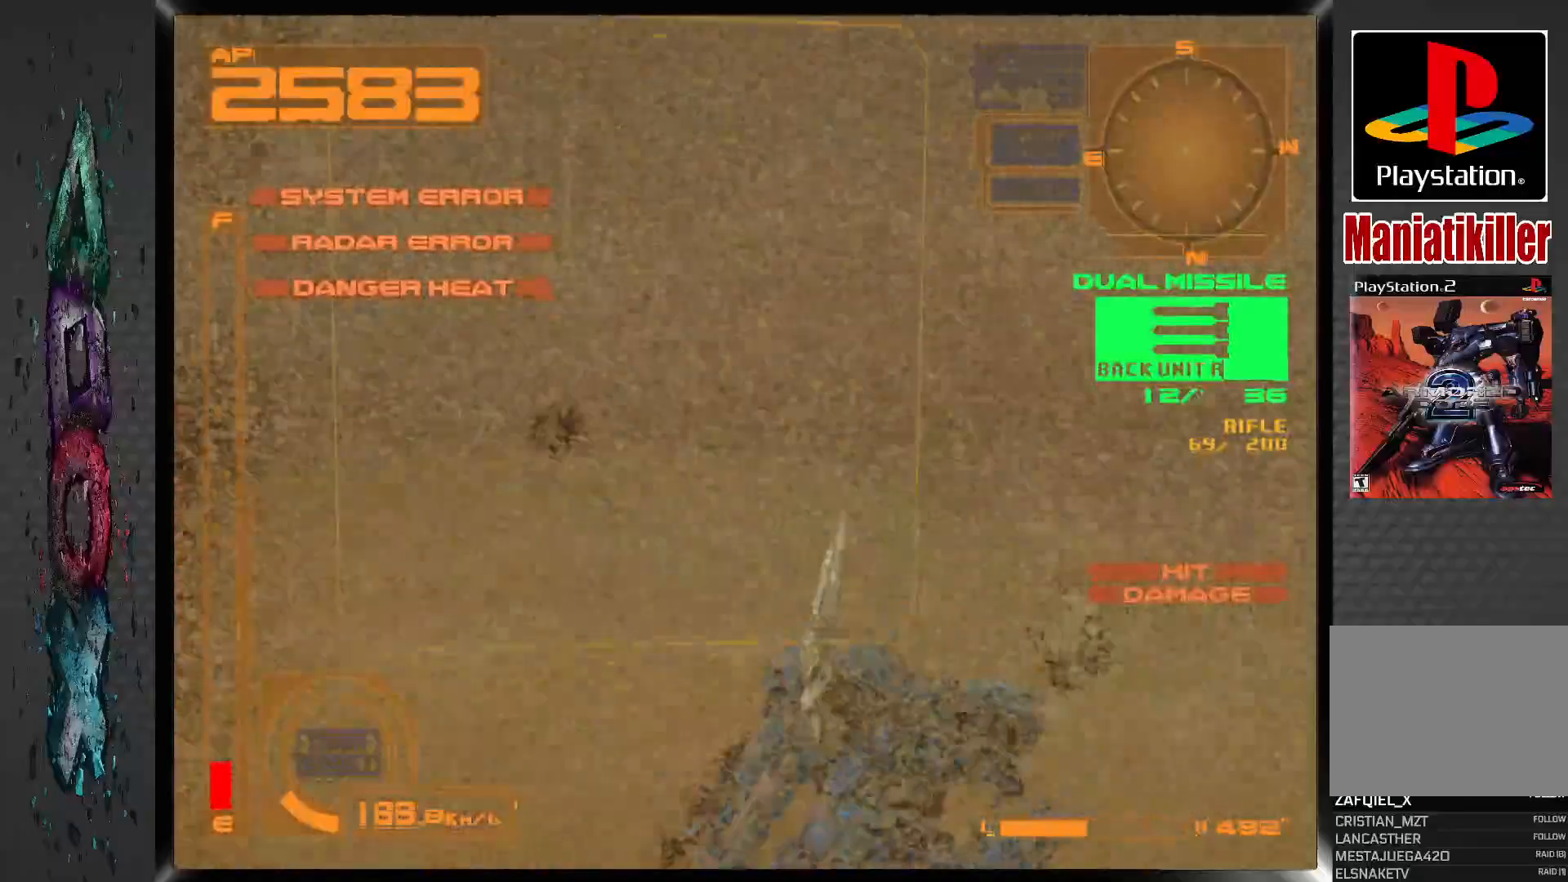
{"dt_ms": 500, "buttons": ["DPAD_UP"], "left_stick": "center", "right_stick": "center", "events": []}
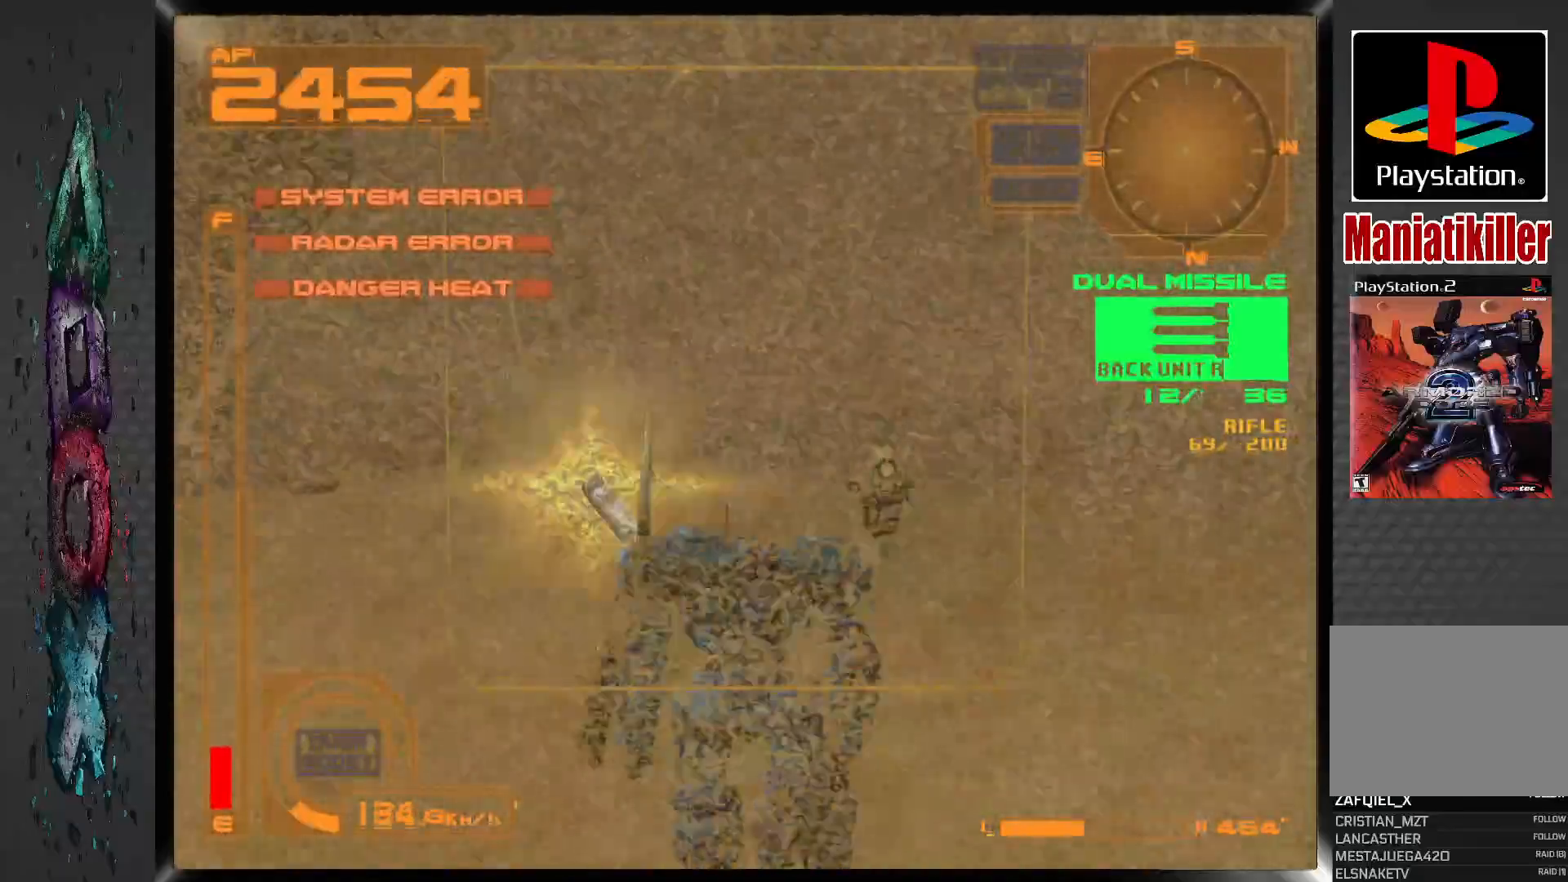
{"dt_ms": 500, "buttons": ["R1", "DPAD_UP"], "left_stick": "center", "right_stick": "center", "events": [[17, "R1", "down"]]}
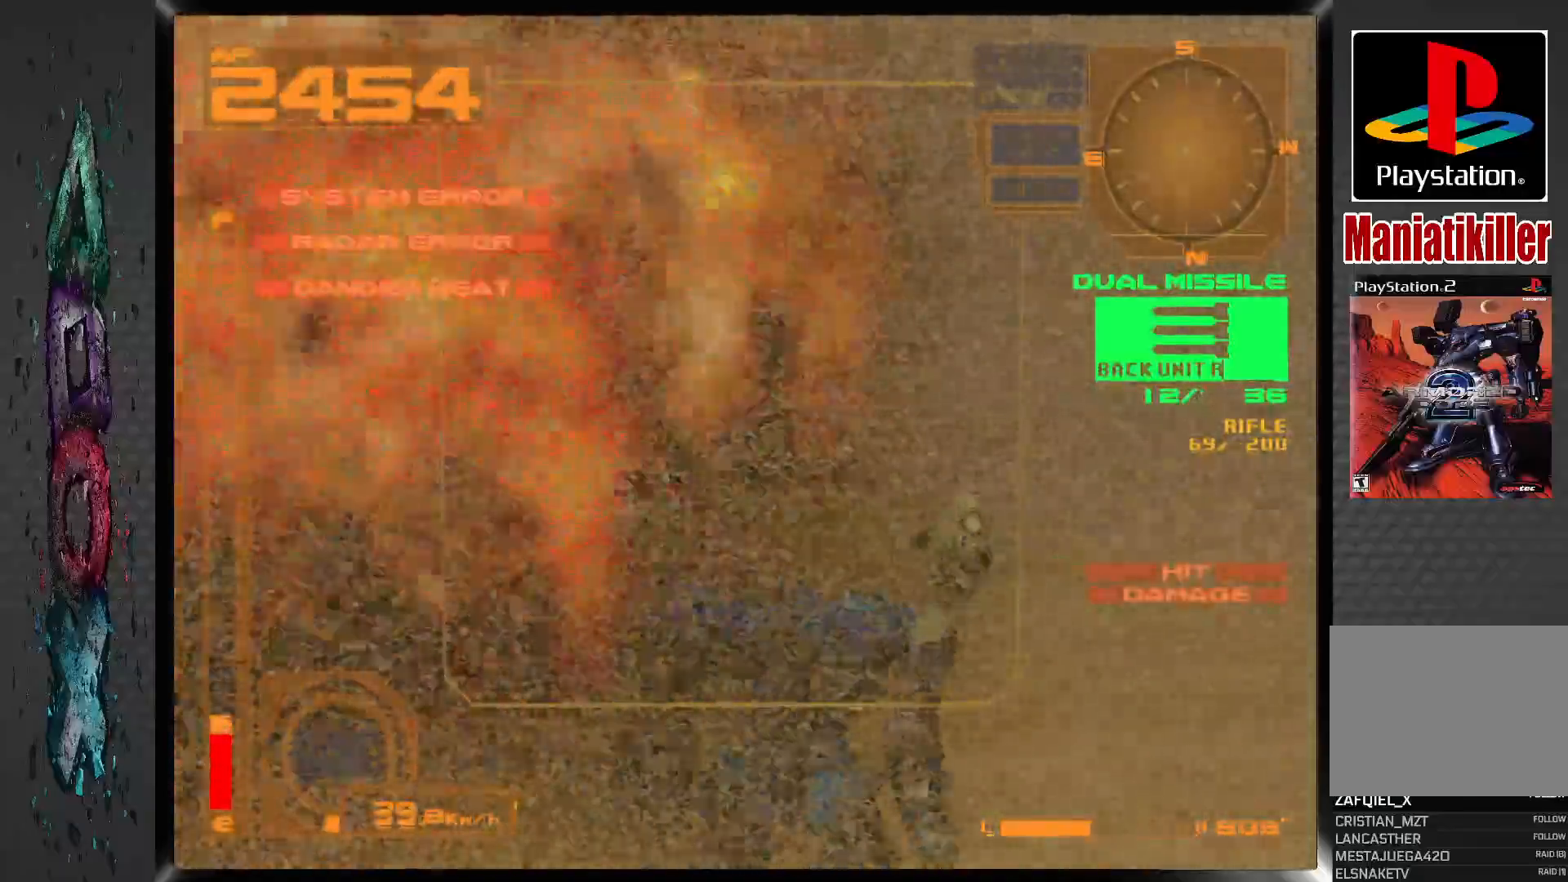
{"dt_ms": 500, "buttons": ["R1", "DPAD_UP"], "left_stick": "center", "right_stick": "center", "events": []}
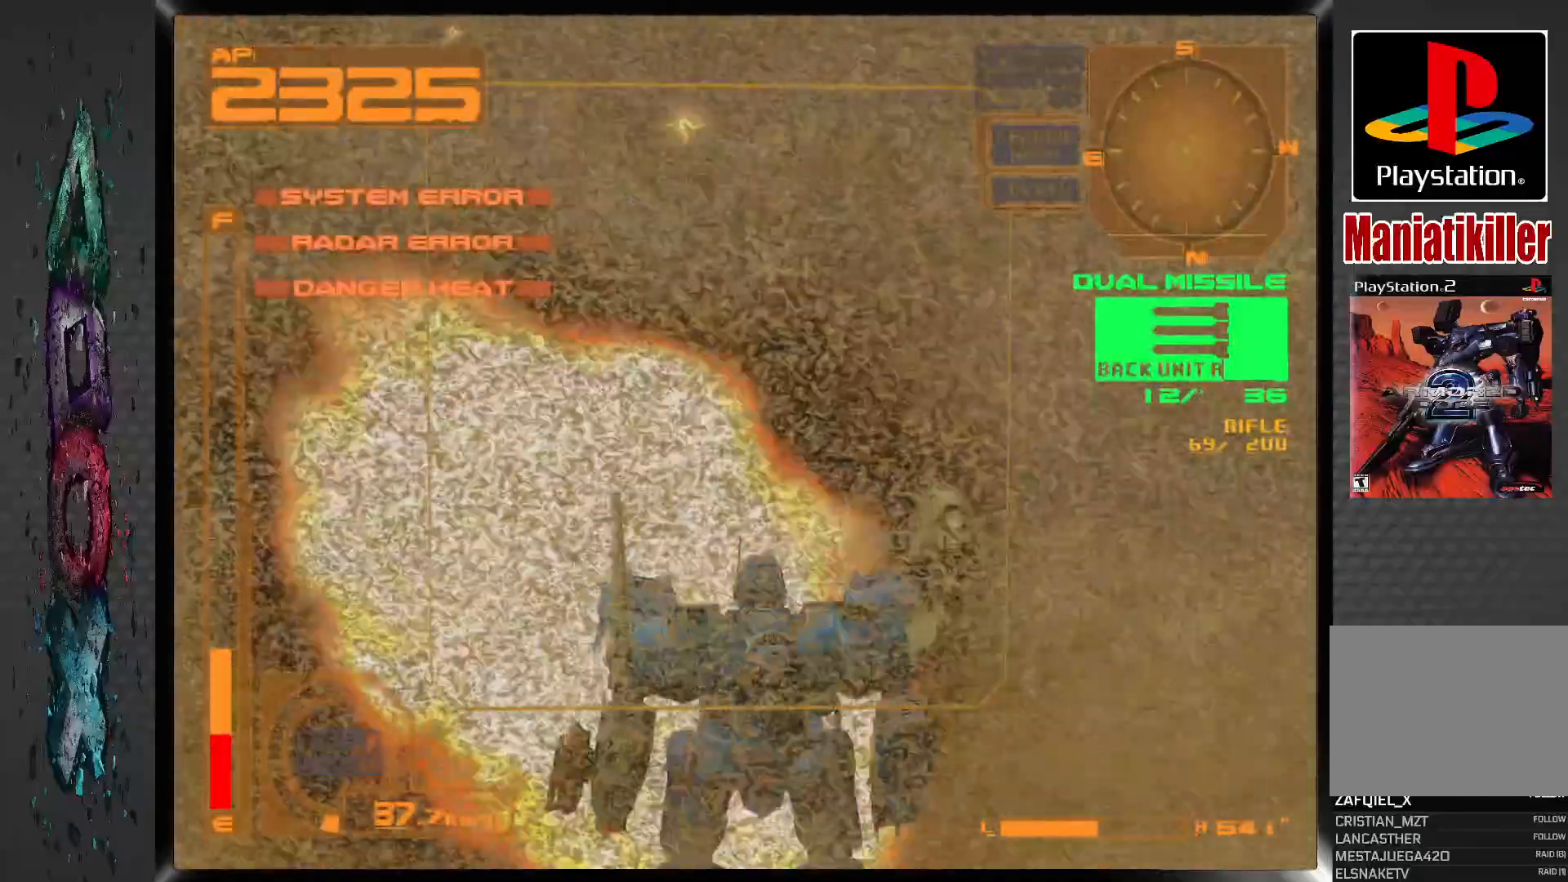
{"dt_ms": 500, "buttons": ["CROSS", "R1", "DPAD_UP", "DPAD_LEFT"], "left_stick": "center", "right_stick": "center", "events": [[50, "DPAD_LEFT", "down"], [83, "CROSS", "down"]]}